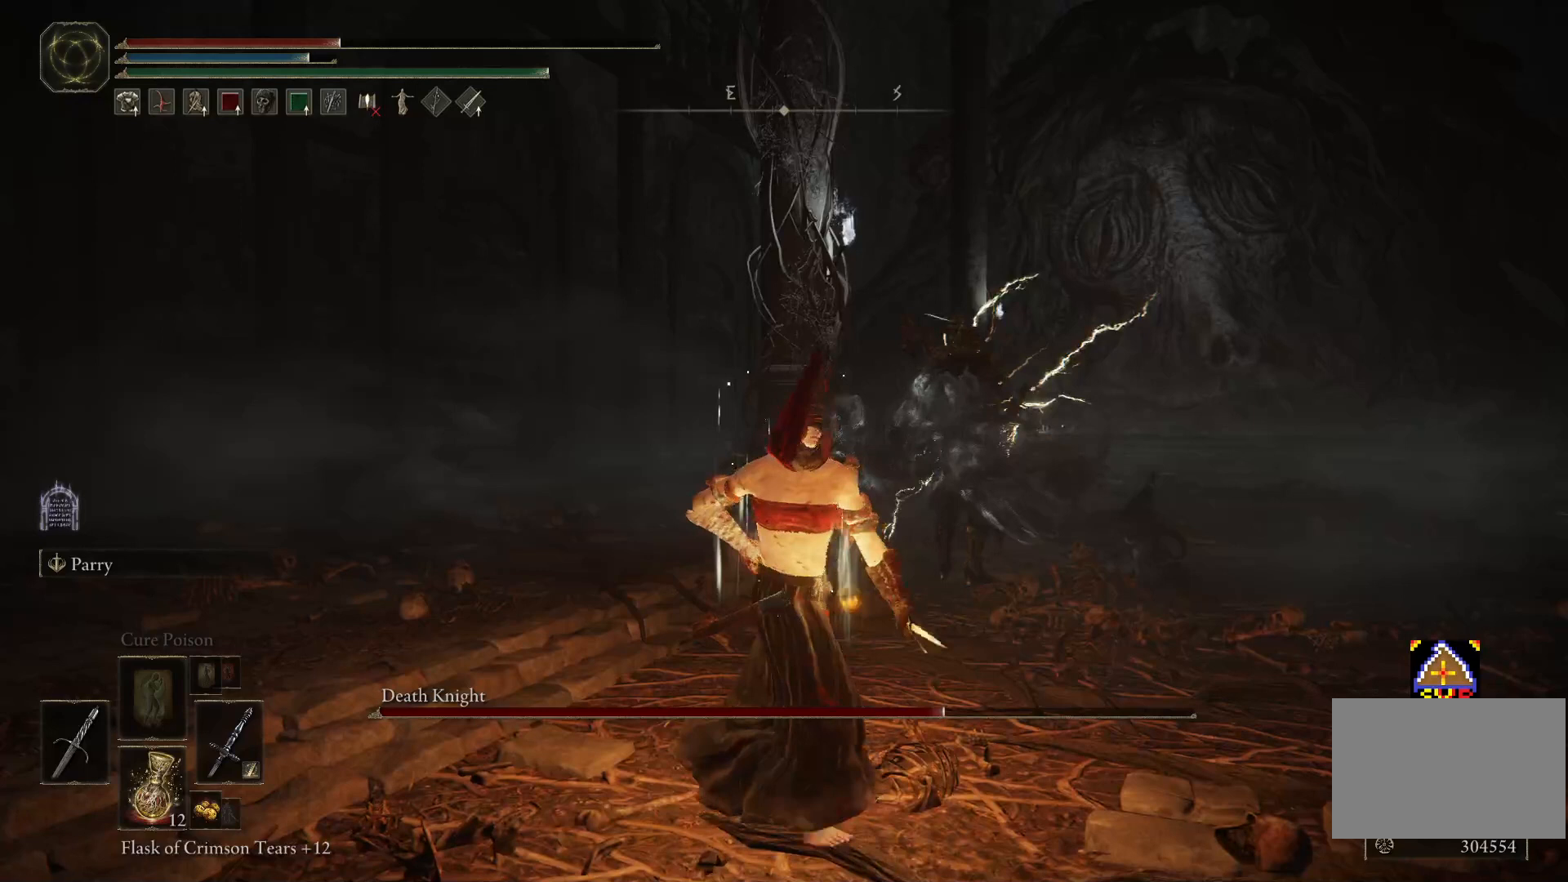
Gameplay with a controller (PlayStation layout); each line is a JSON object with the inputs held at the frame after it. "events" lists button and stick changes between this image and that frame as [ms after this image, input, new state], when the widget could be followed in between. Not read: L3 R3.
{"buttons": [], "left_stick": "down", "right_stick": "center", "events": []}
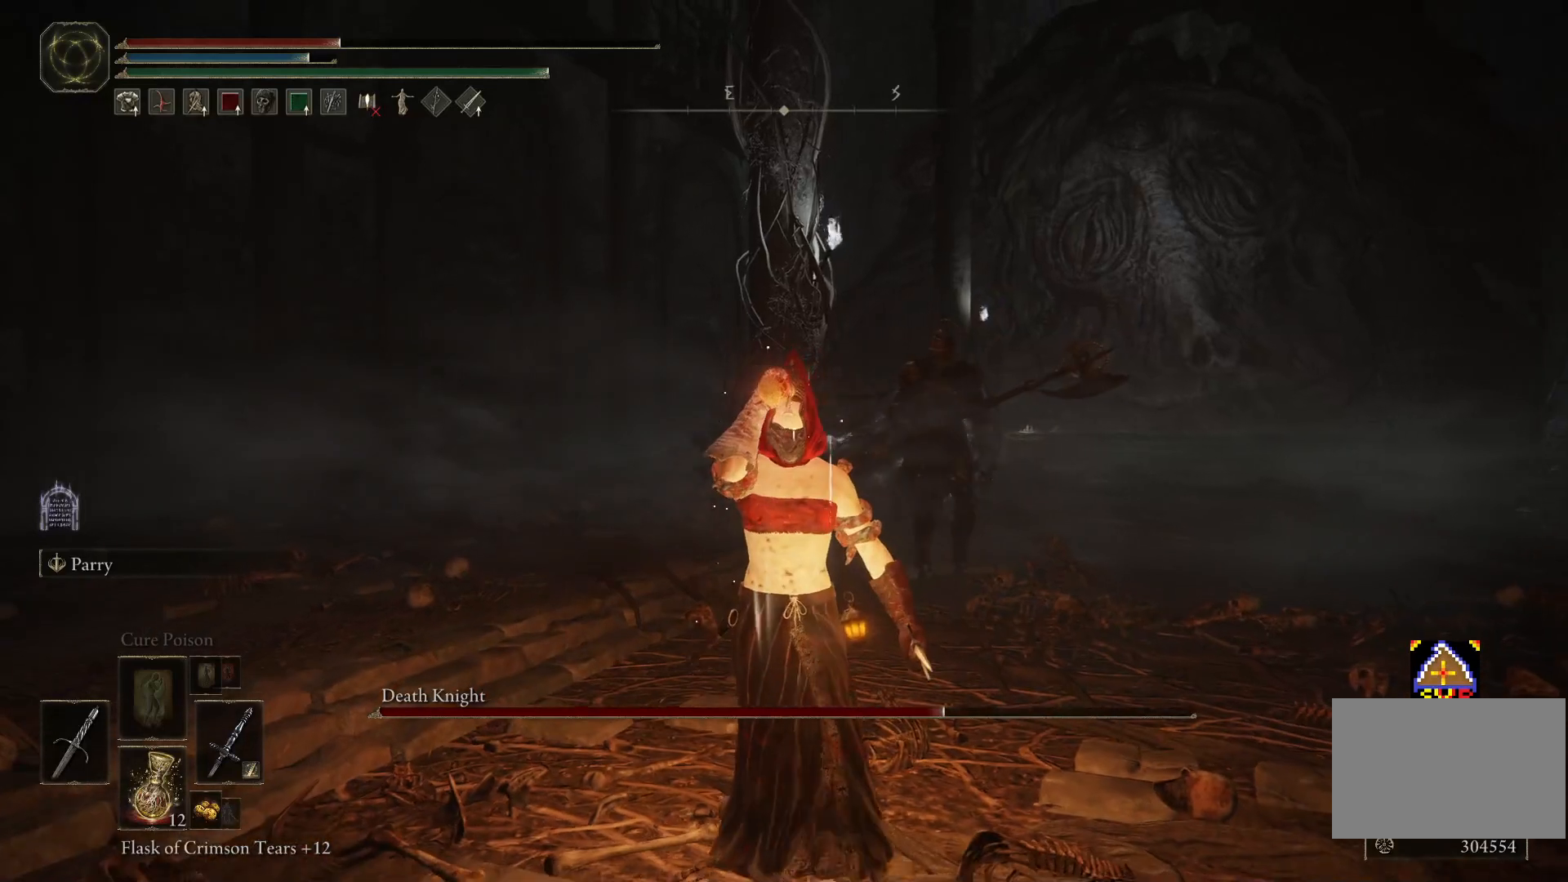
{"buttons": [], "left_stick": "up-right", "right_stick": "center", "events": [[400, "left_stick", "up-right"]]}
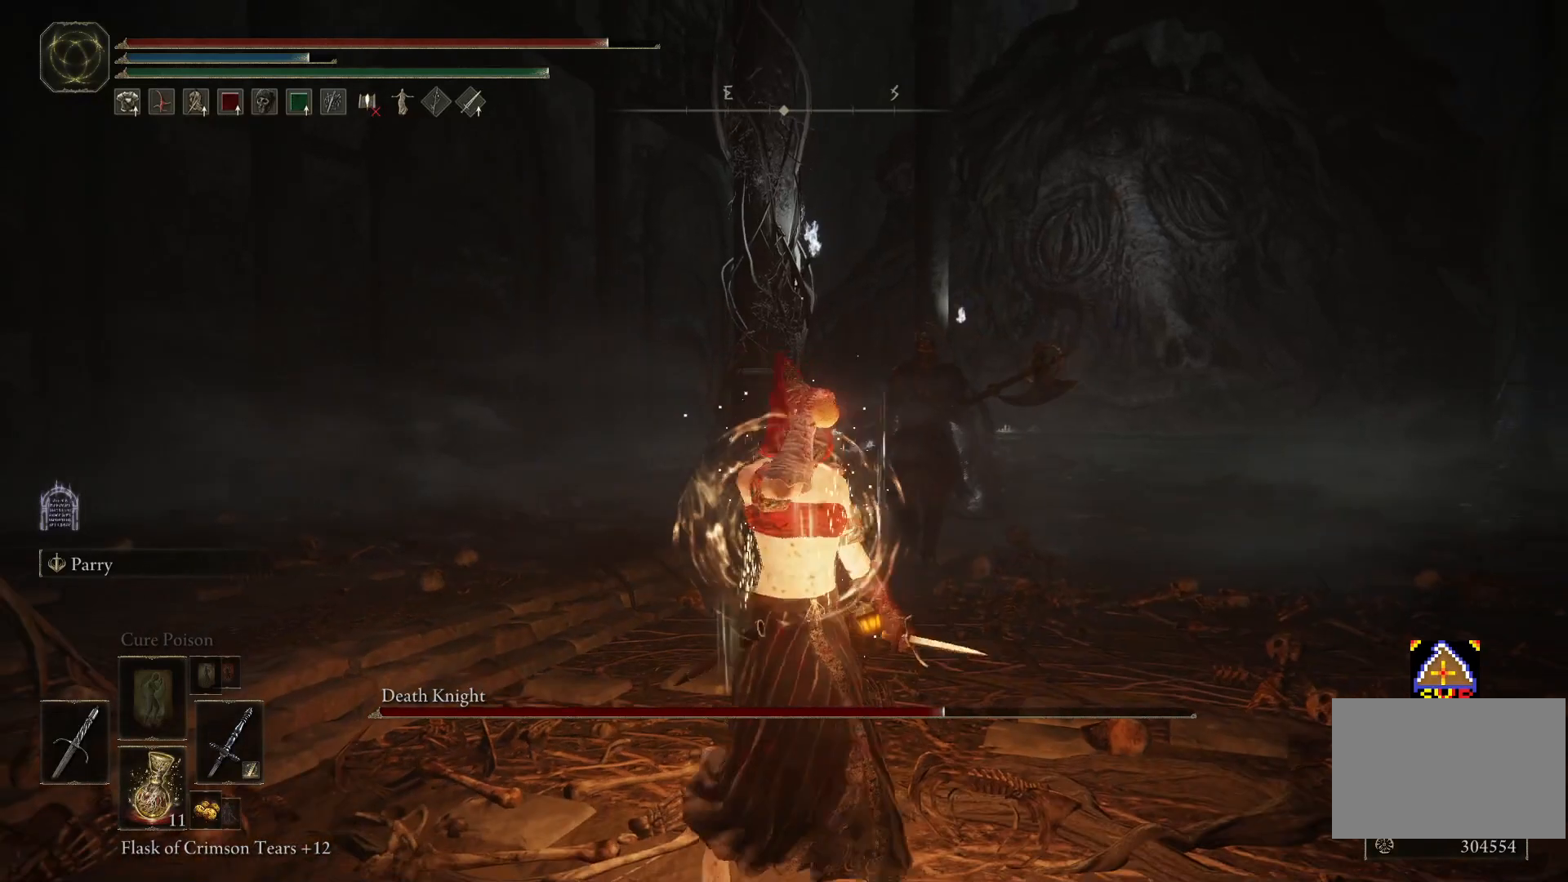
{"buttons": [], "left_stick": "up-right", "right_stick": "center", "events": []}
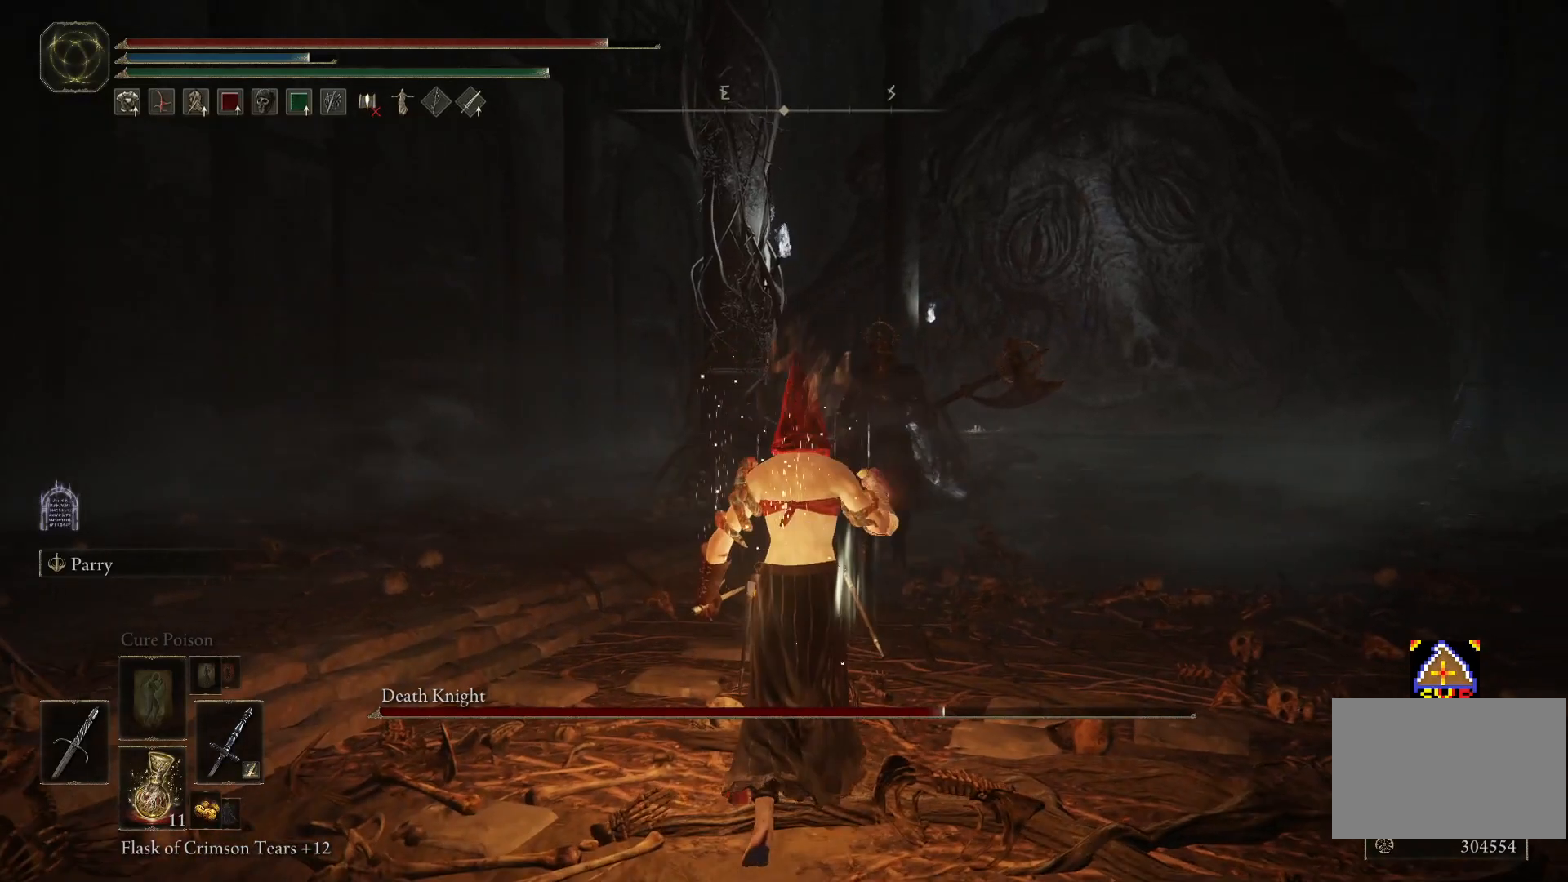
{"buttons": [], "left_stick": "up", "right_stick": "center", "events": [[200, "left_stick", "up"]]}
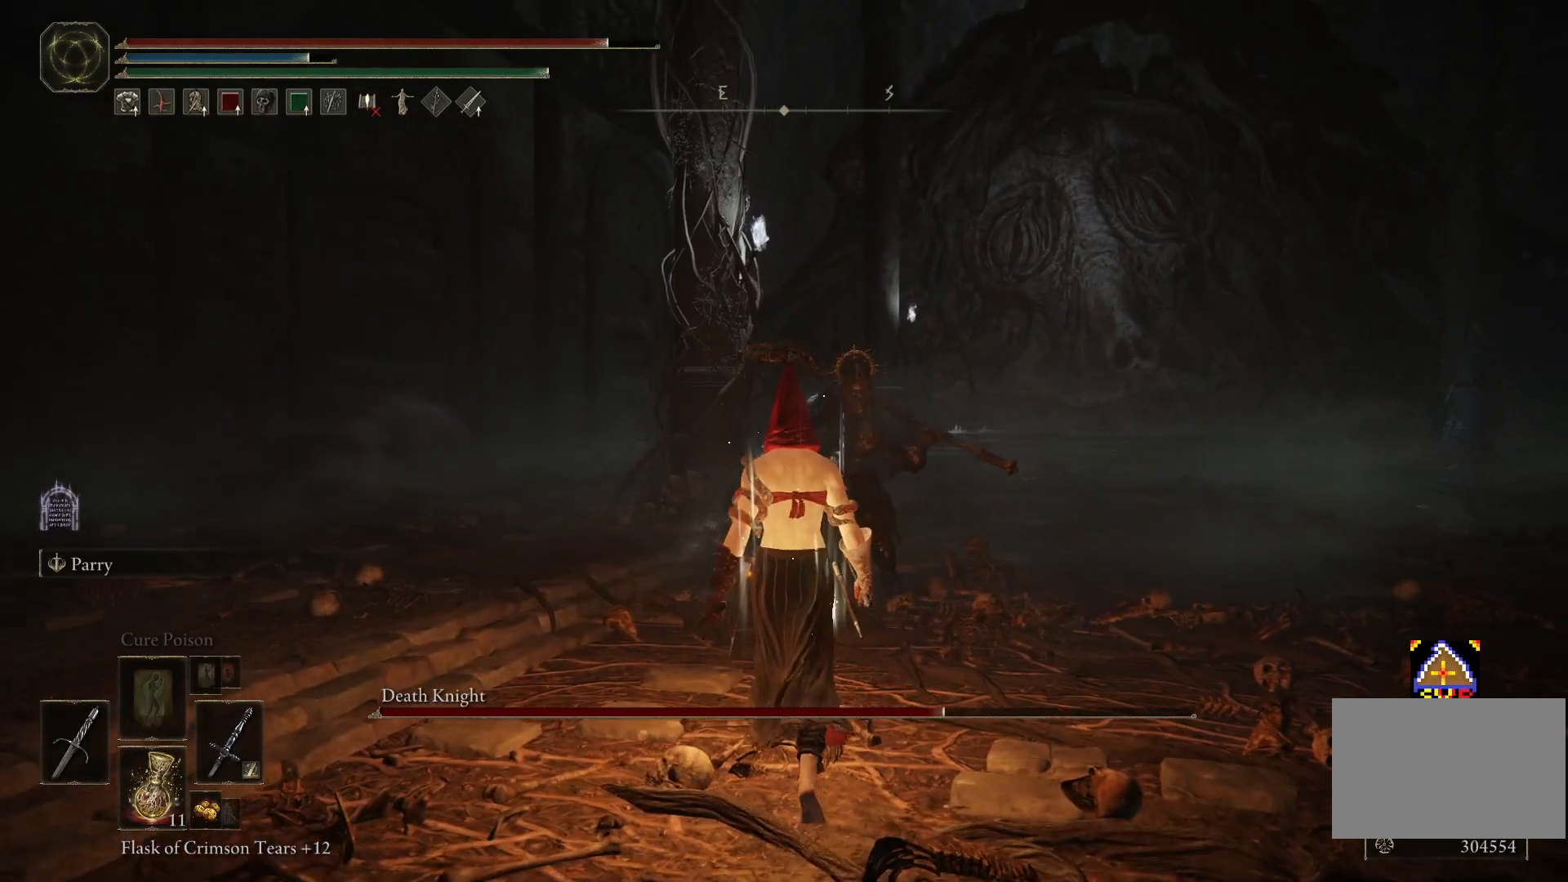
{"buttons": [], "left_stick": "center", "right_stick": "center", "events": [[200, "L2", "down"], [350, "L2", "up"], [400, "left_stick", "center"]]}
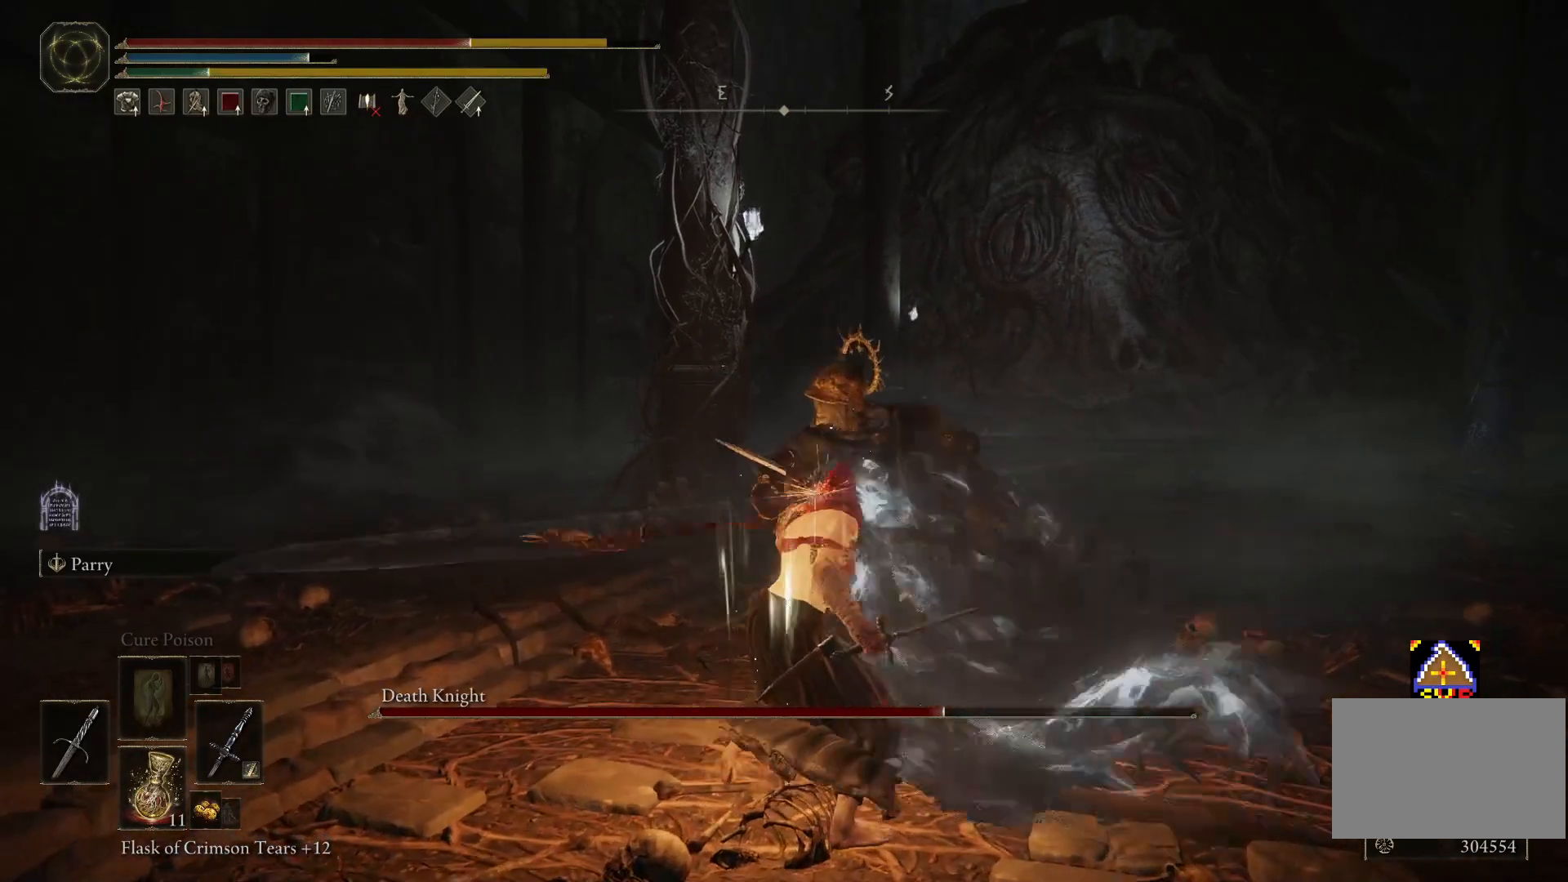
{"buttons": [], "left_stick": "center", "right_stick": "center", "events": []}
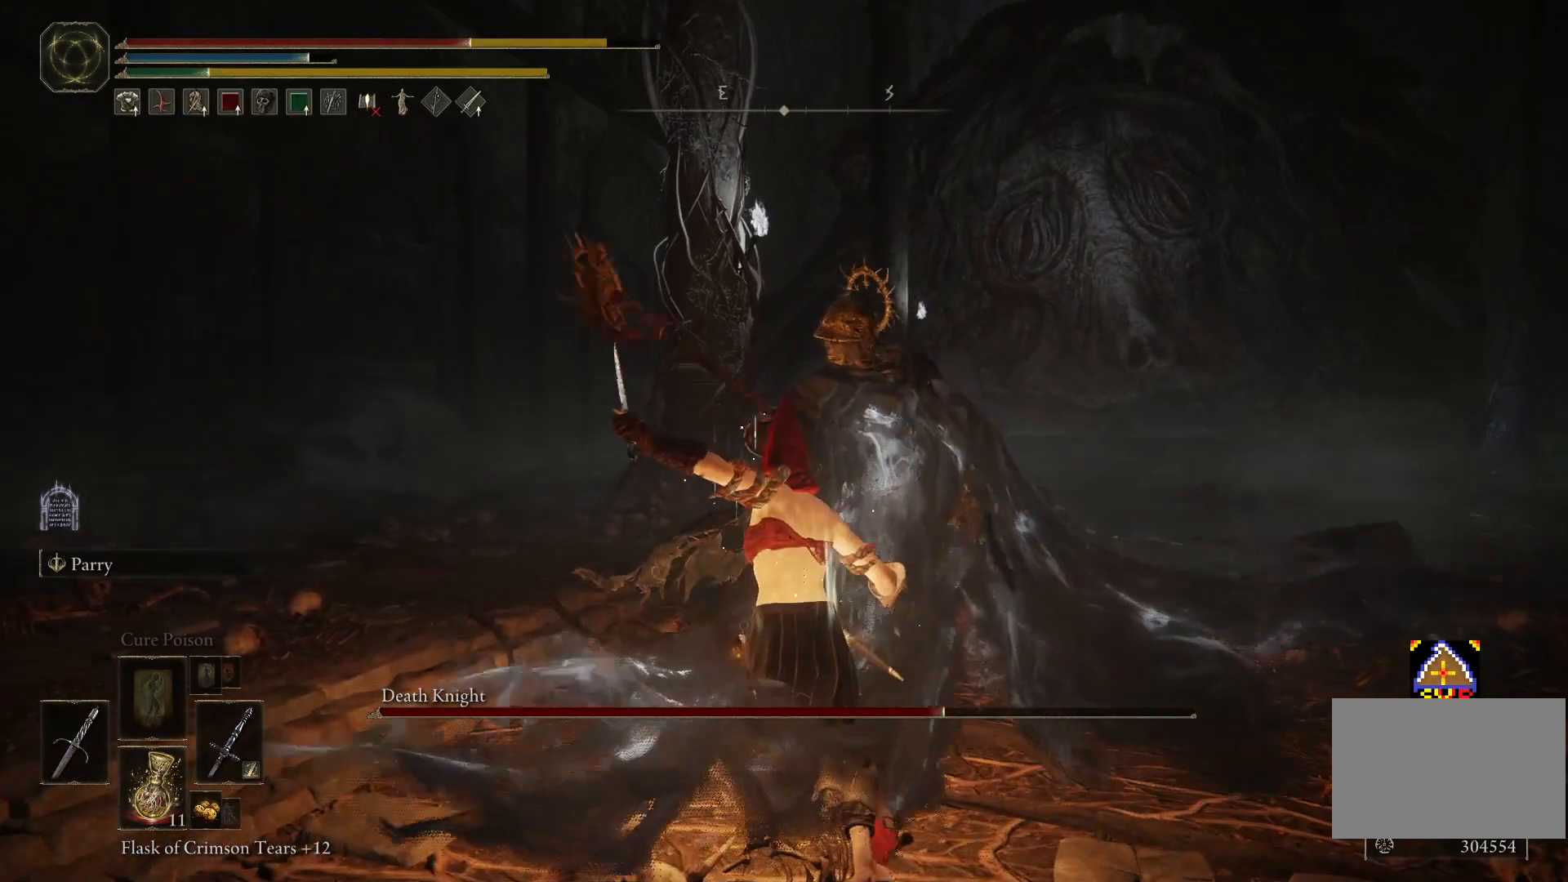
{"buttons": ["L2"], "left_stick": "center", "right_stick": "center", "events": [[500, "L2", "down"]]}
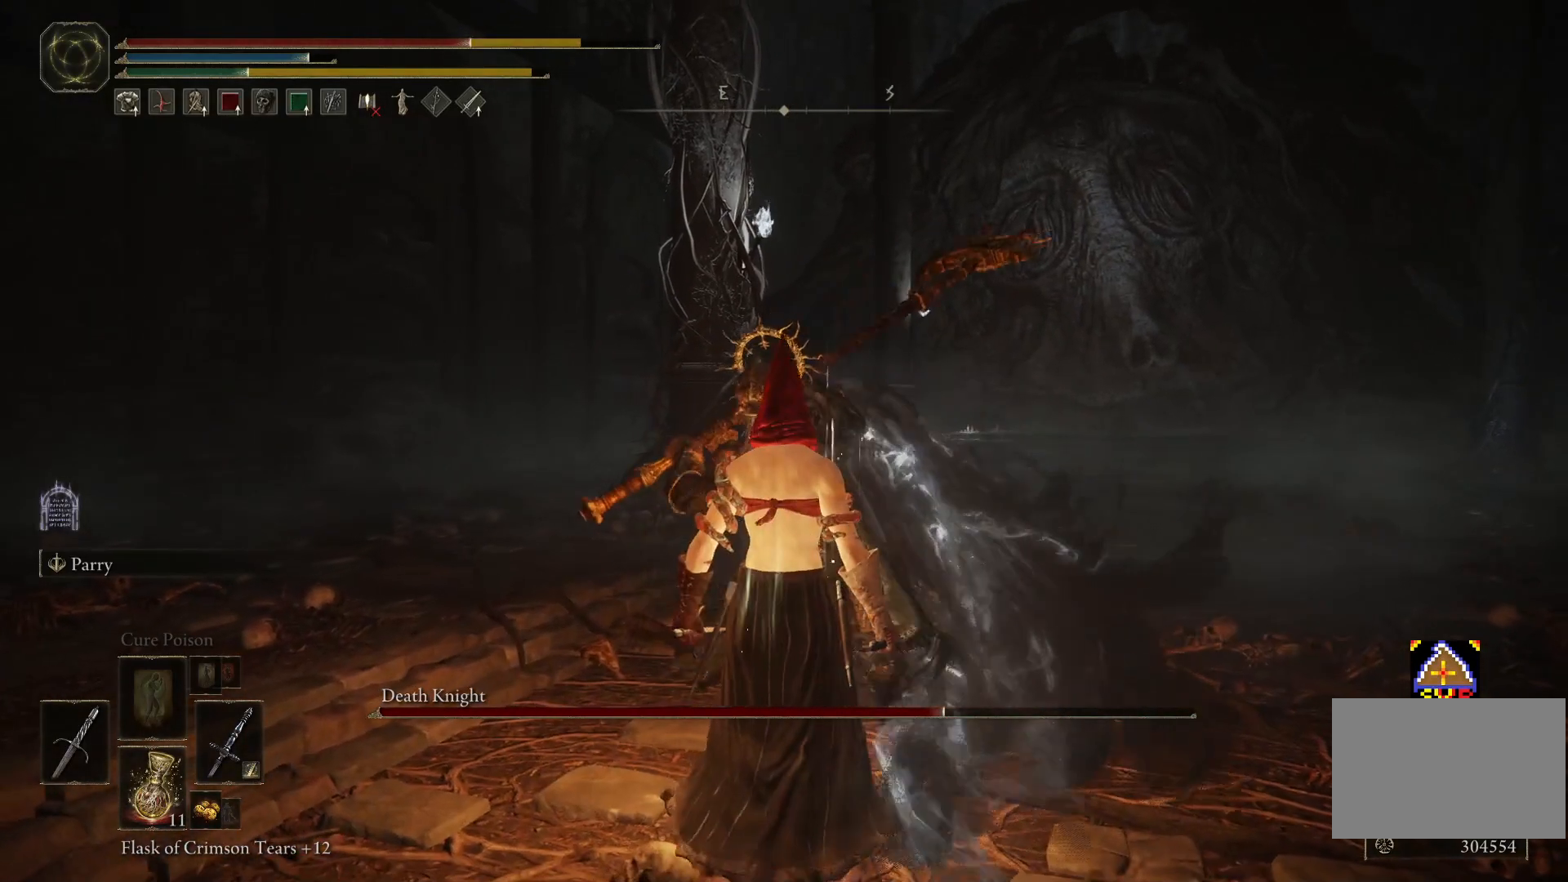
{"buttons": [], "left_stick": "center", "right_stick": "center", "events": [[150, "L2", "up"]]}
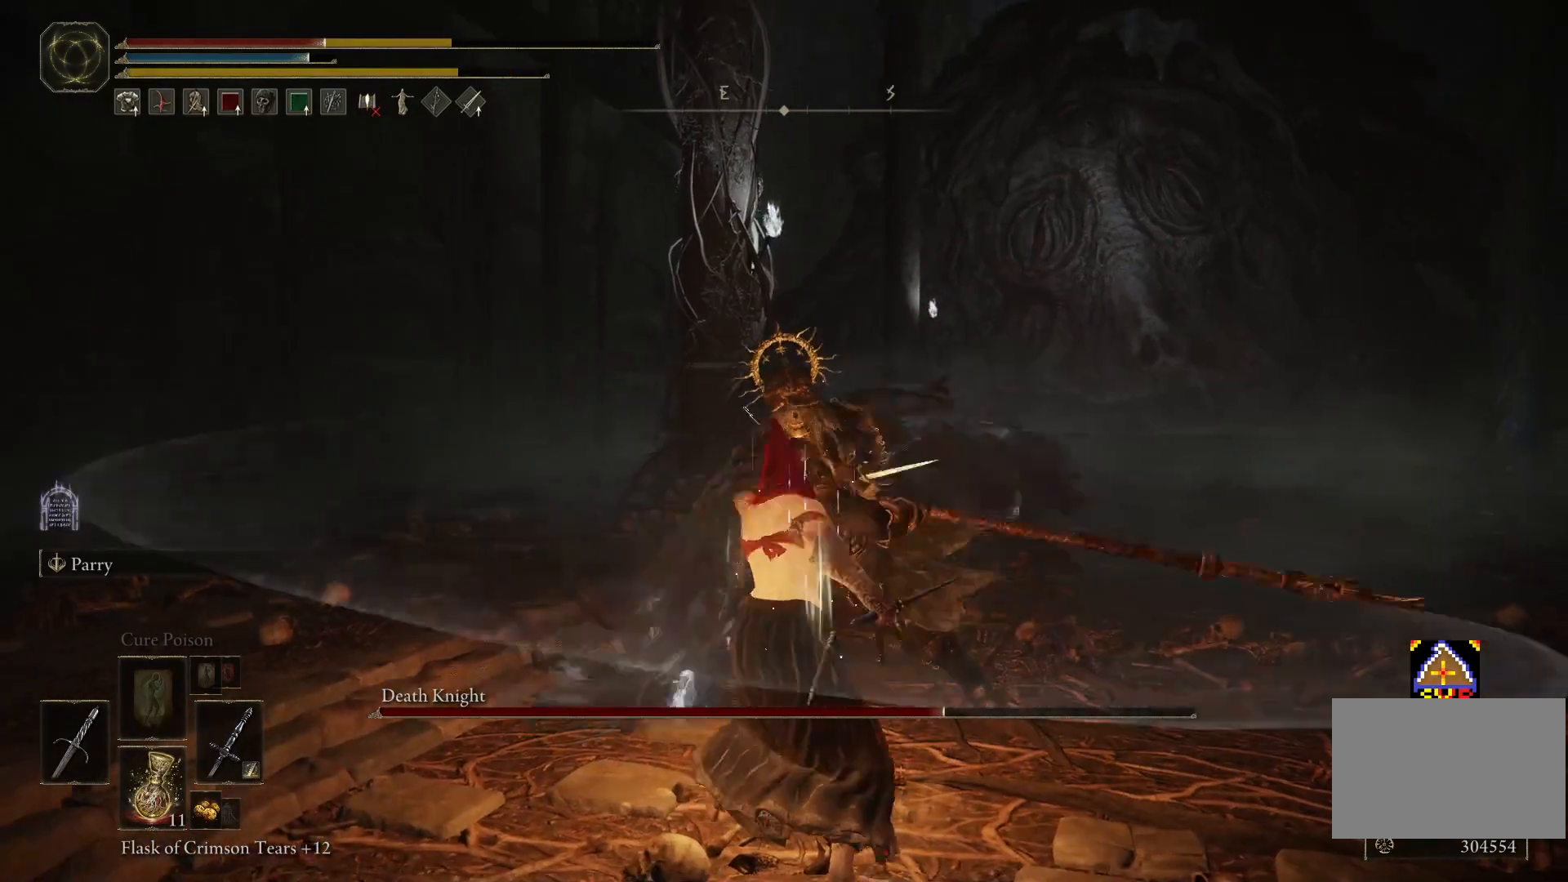
{"buttons": [], "left_stick": "center", "right_stick": "center", "events": []}
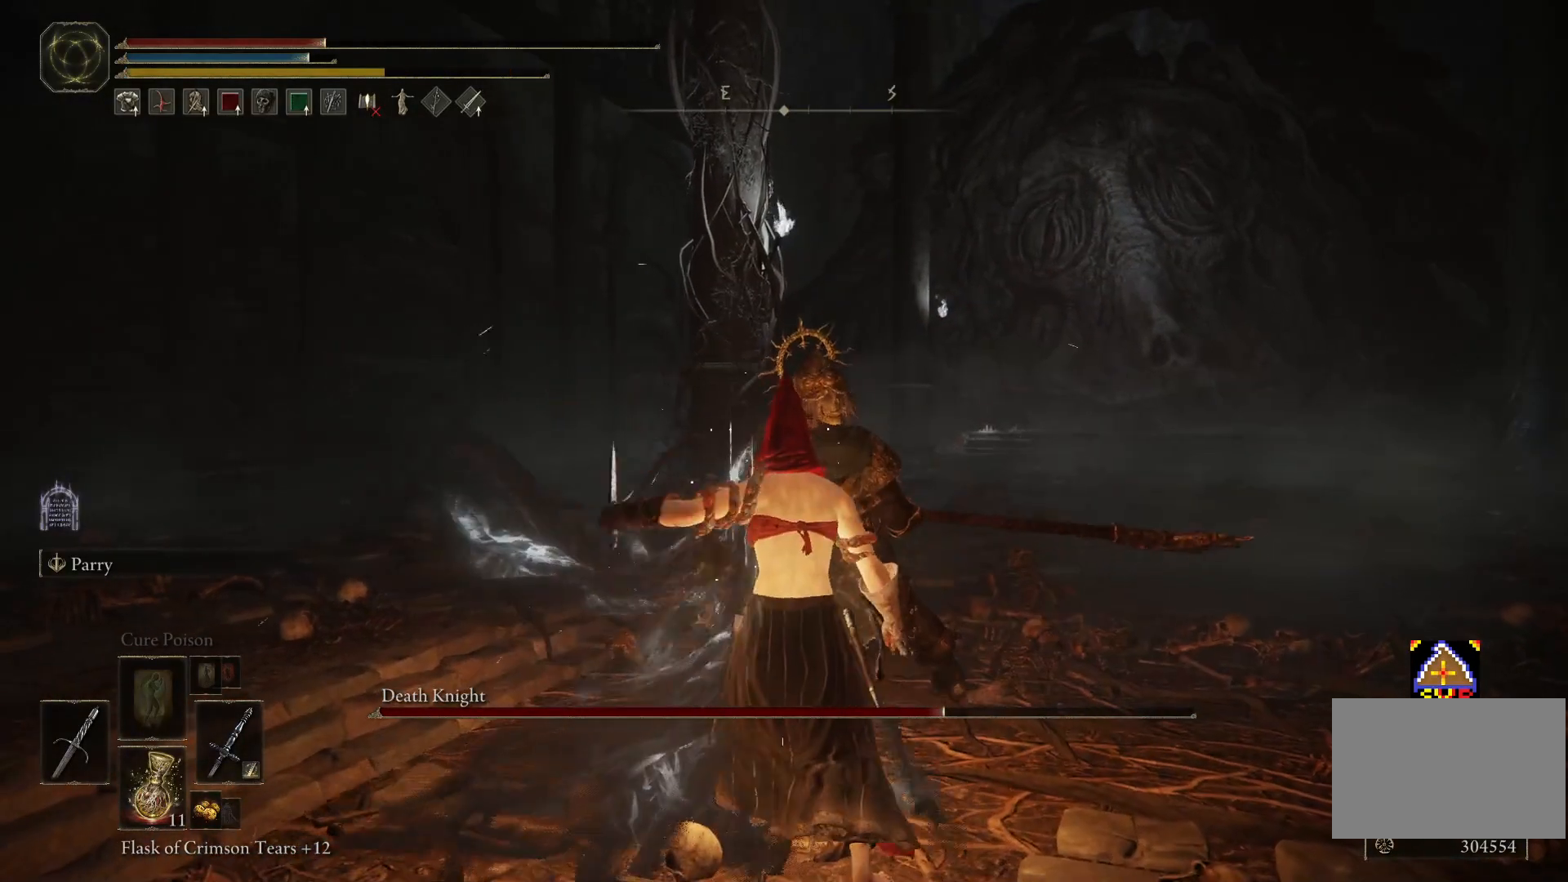
{"buttons": [], "left_stick": "center", "right_stick": "center", "events": []}
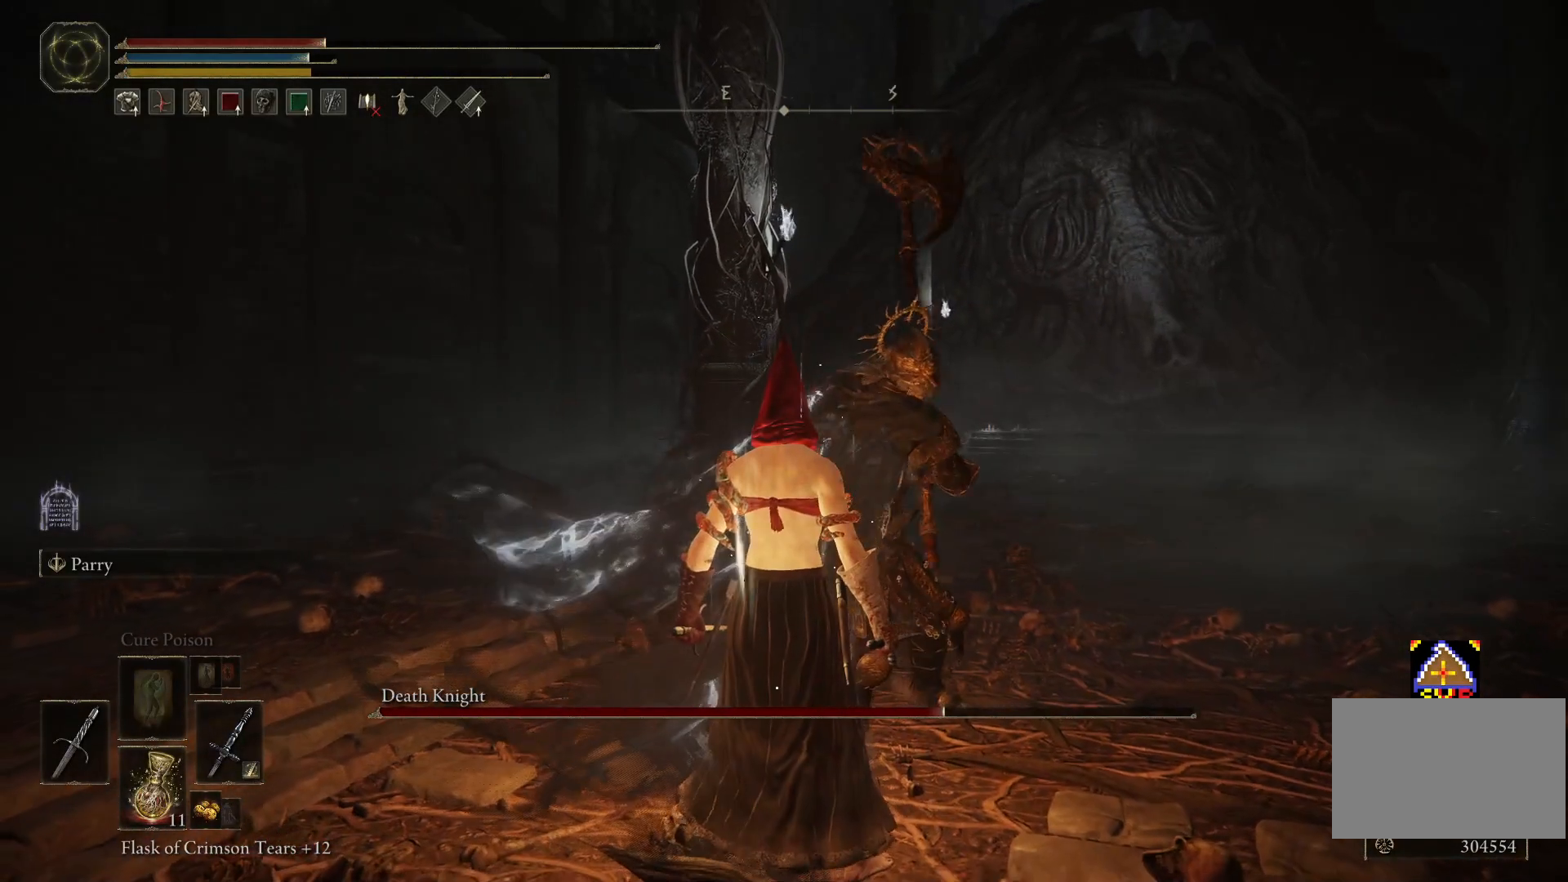
{"buttons": [], "left_stick": "center", "right_stick": "center", "events": []}
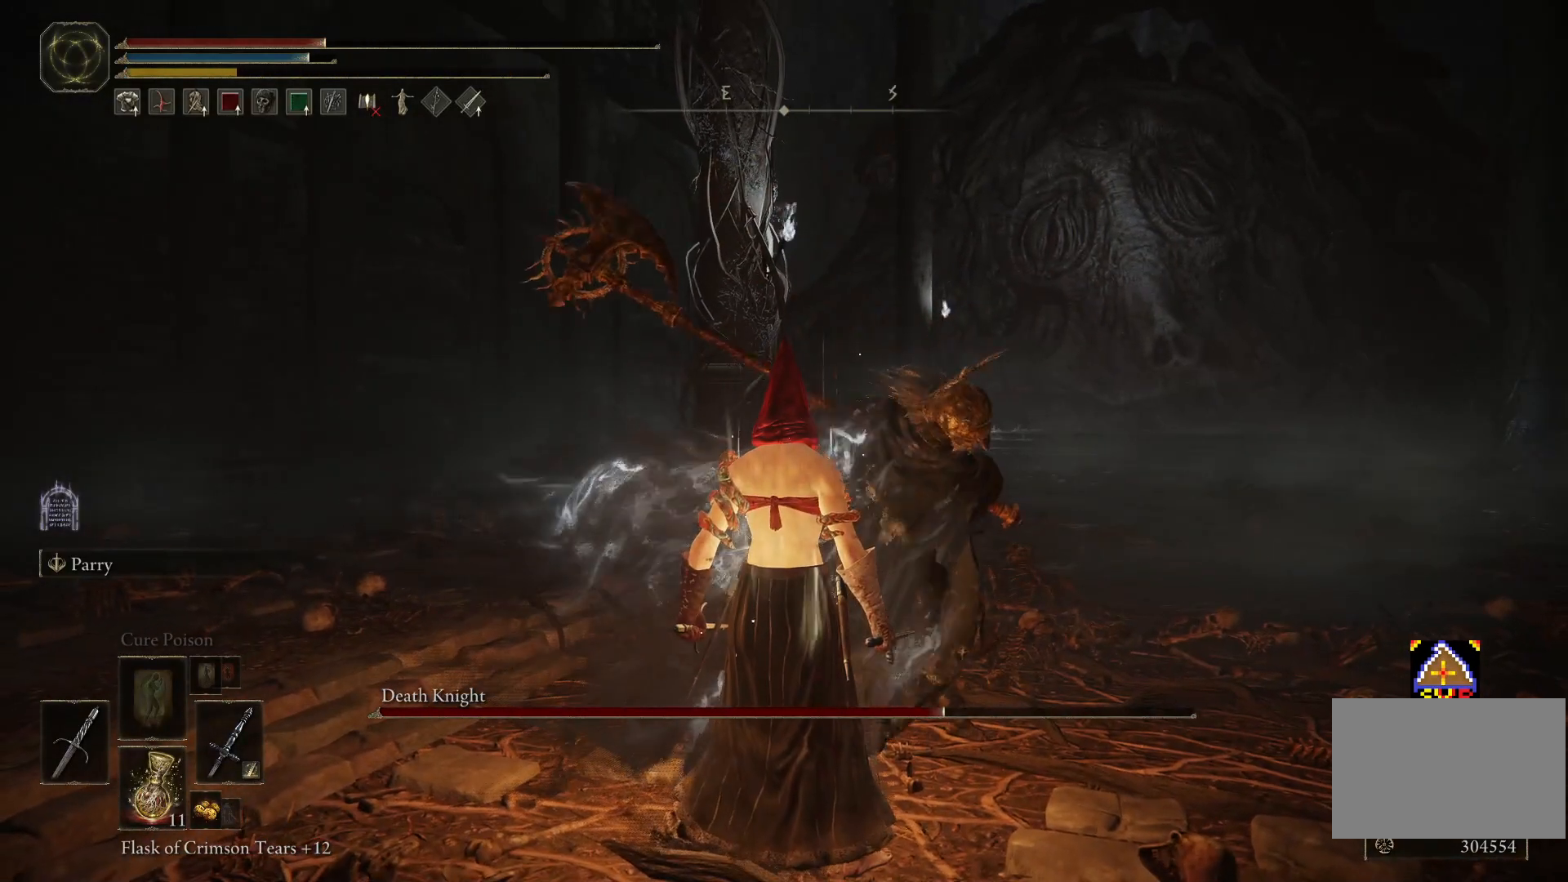
{"buttons": [], "left_stick": "center", "right_stick": "center", "events": [[150, "L2", "down"], [300, "L2", "up"]]}
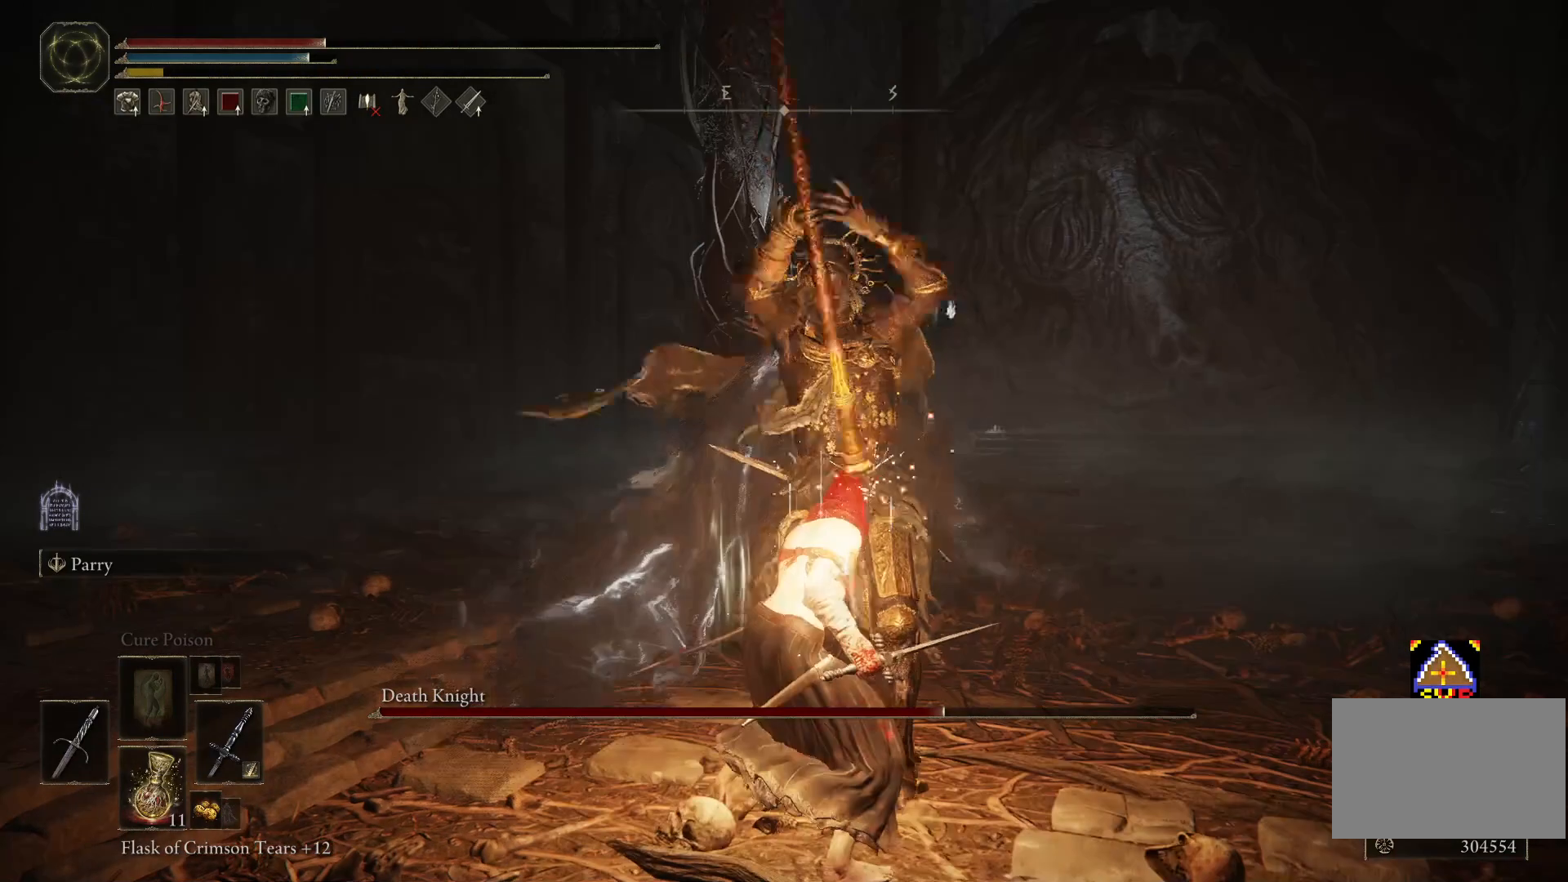
{"buttons": ["R1"], "left_stick": "center", "right_stick": "center", "events": [[500, "R1", "down"]]}
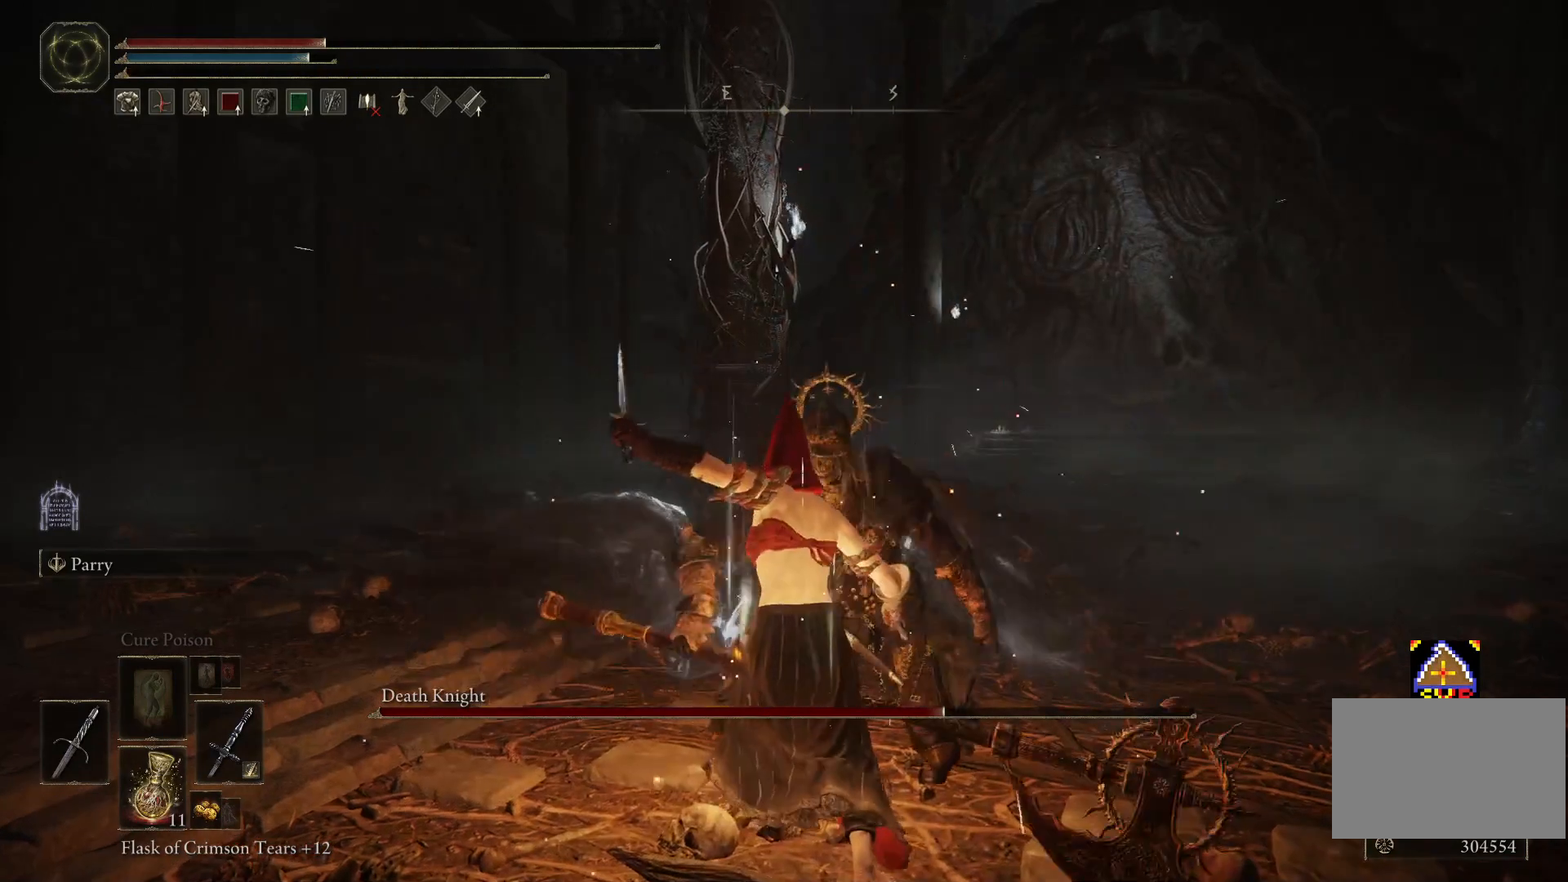
{"buttons": [], "left_stick": "center", "right_stick": "down-left", "events": [[100, "right_stick", "down-left"], [150, "R1", "up"]]}
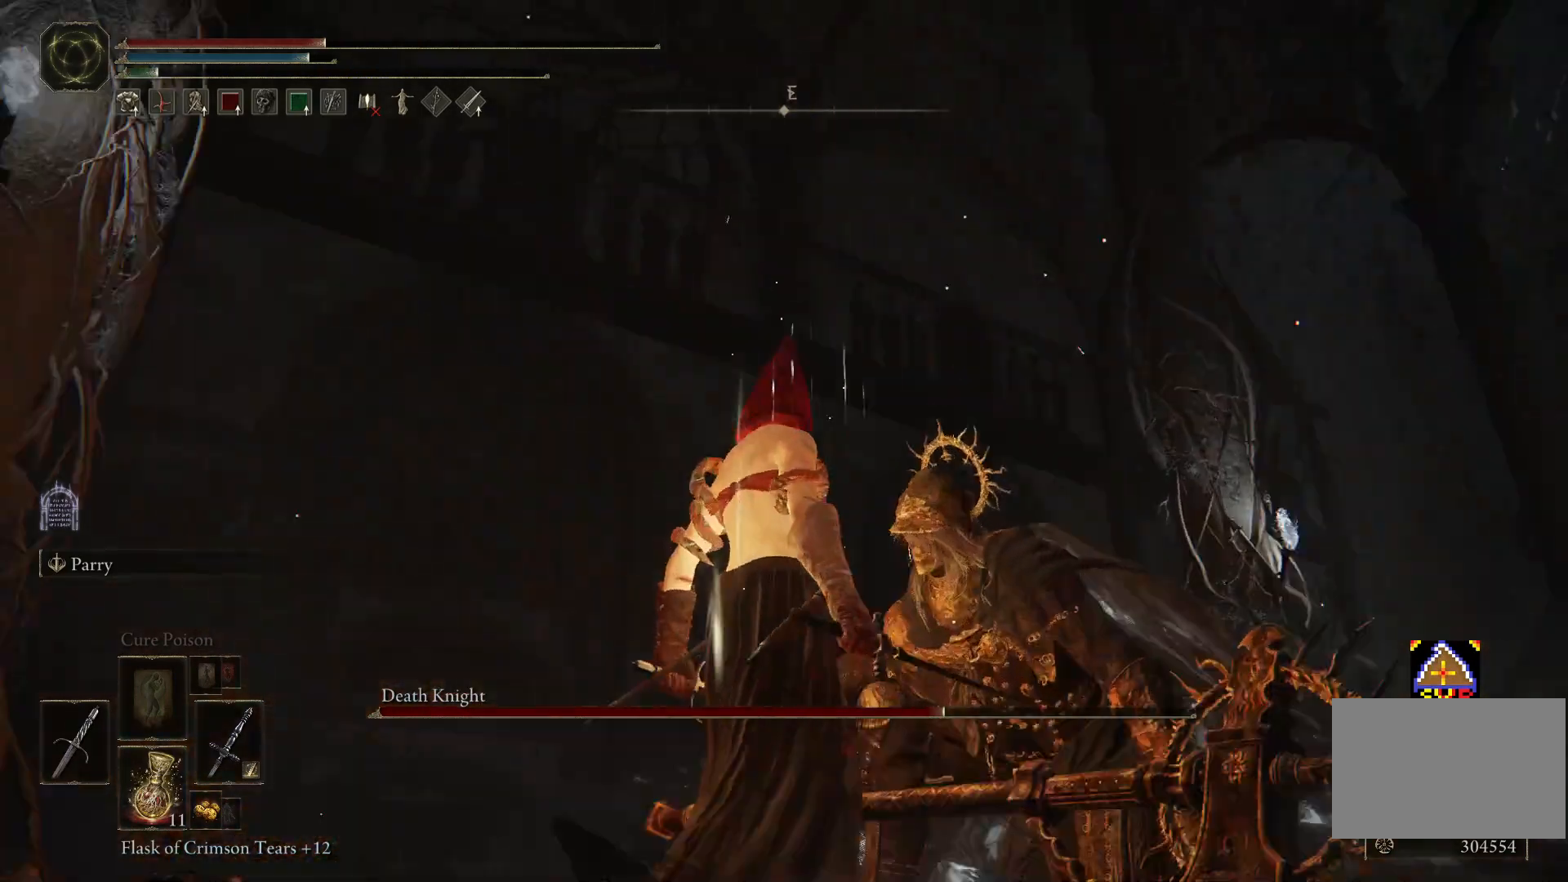
{"buttons": [], "left_stick": "center", "right_stick": "center", "events": [[200, "R1", "down"], [200, "right_stick", "center"], [350, "R1", "up"]]}
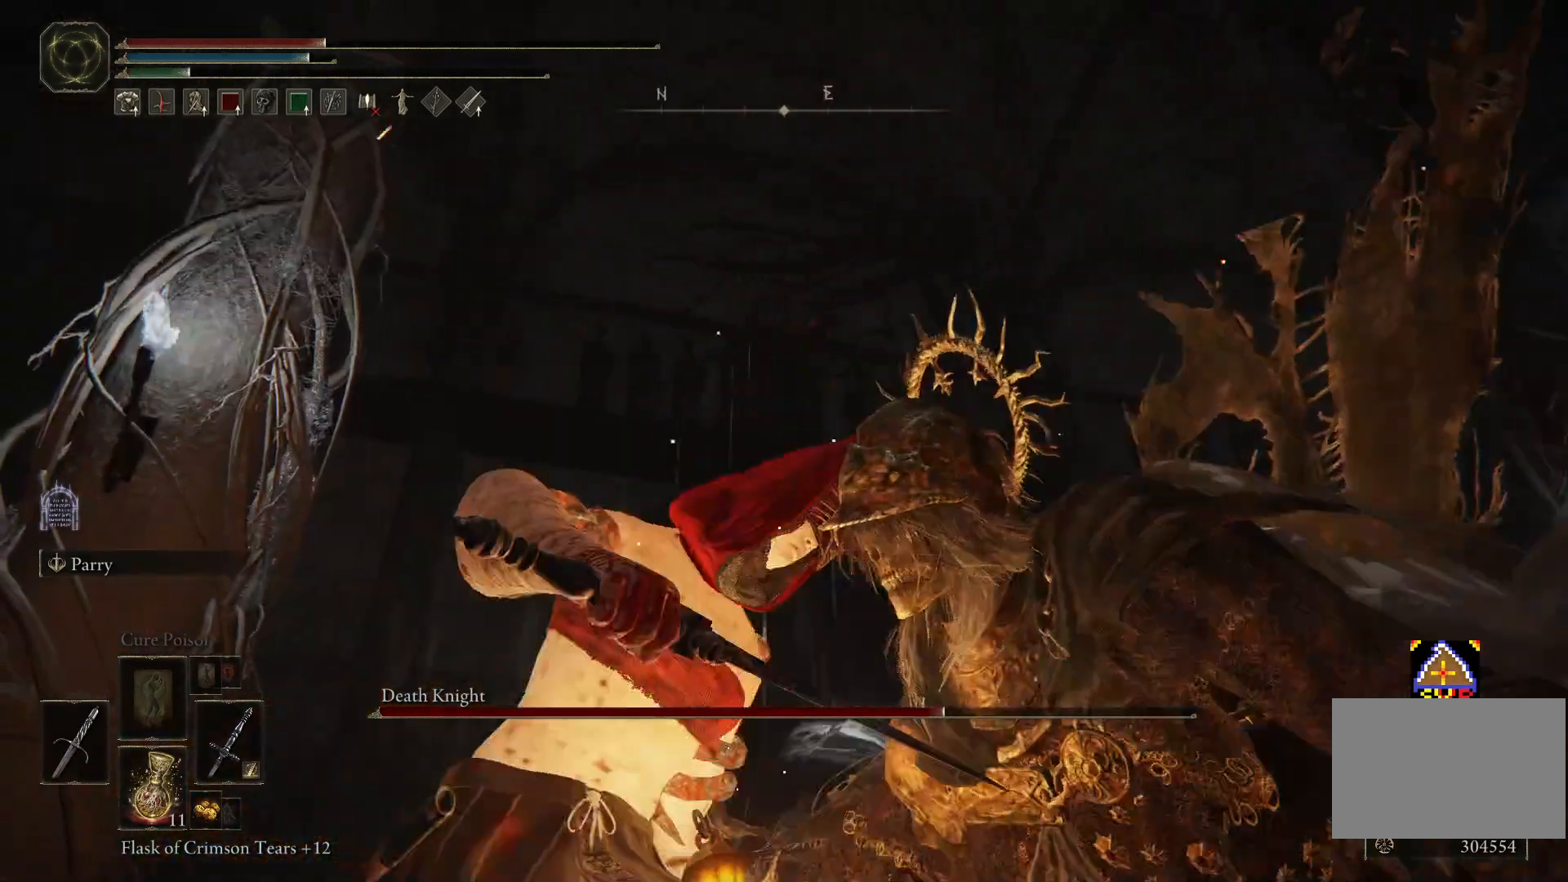
{"buttons": [], "left_stick": "center", "right_stick": "center", "events": [[250, "right_stick", "left"], [450, "right_stick", "center"]]}
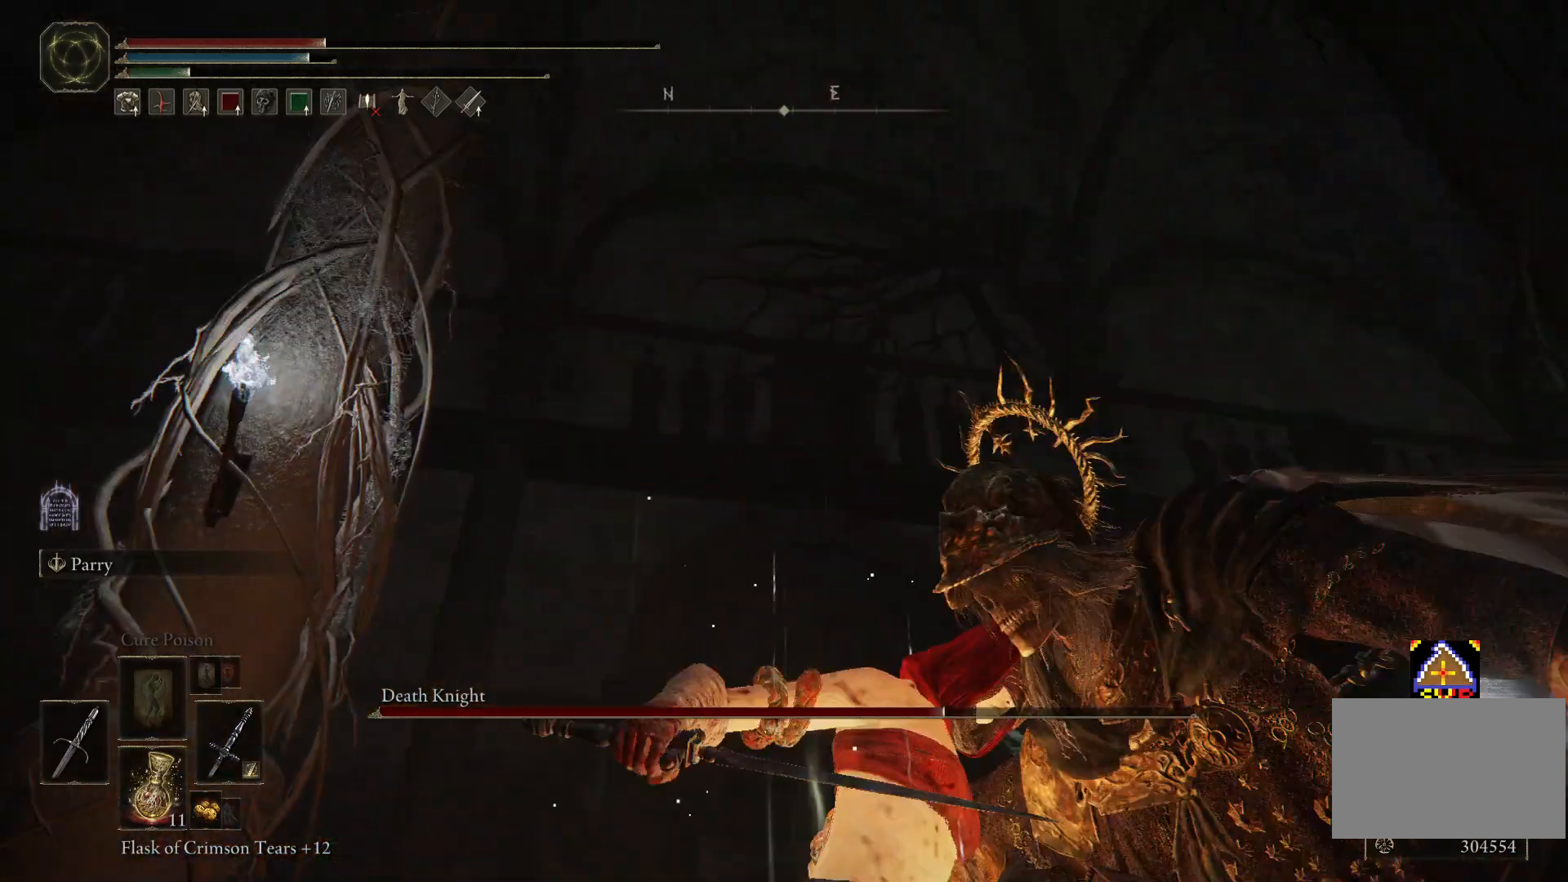
{"buttons": [], "left_stick": "center", "right_stick": "center", "events": []}
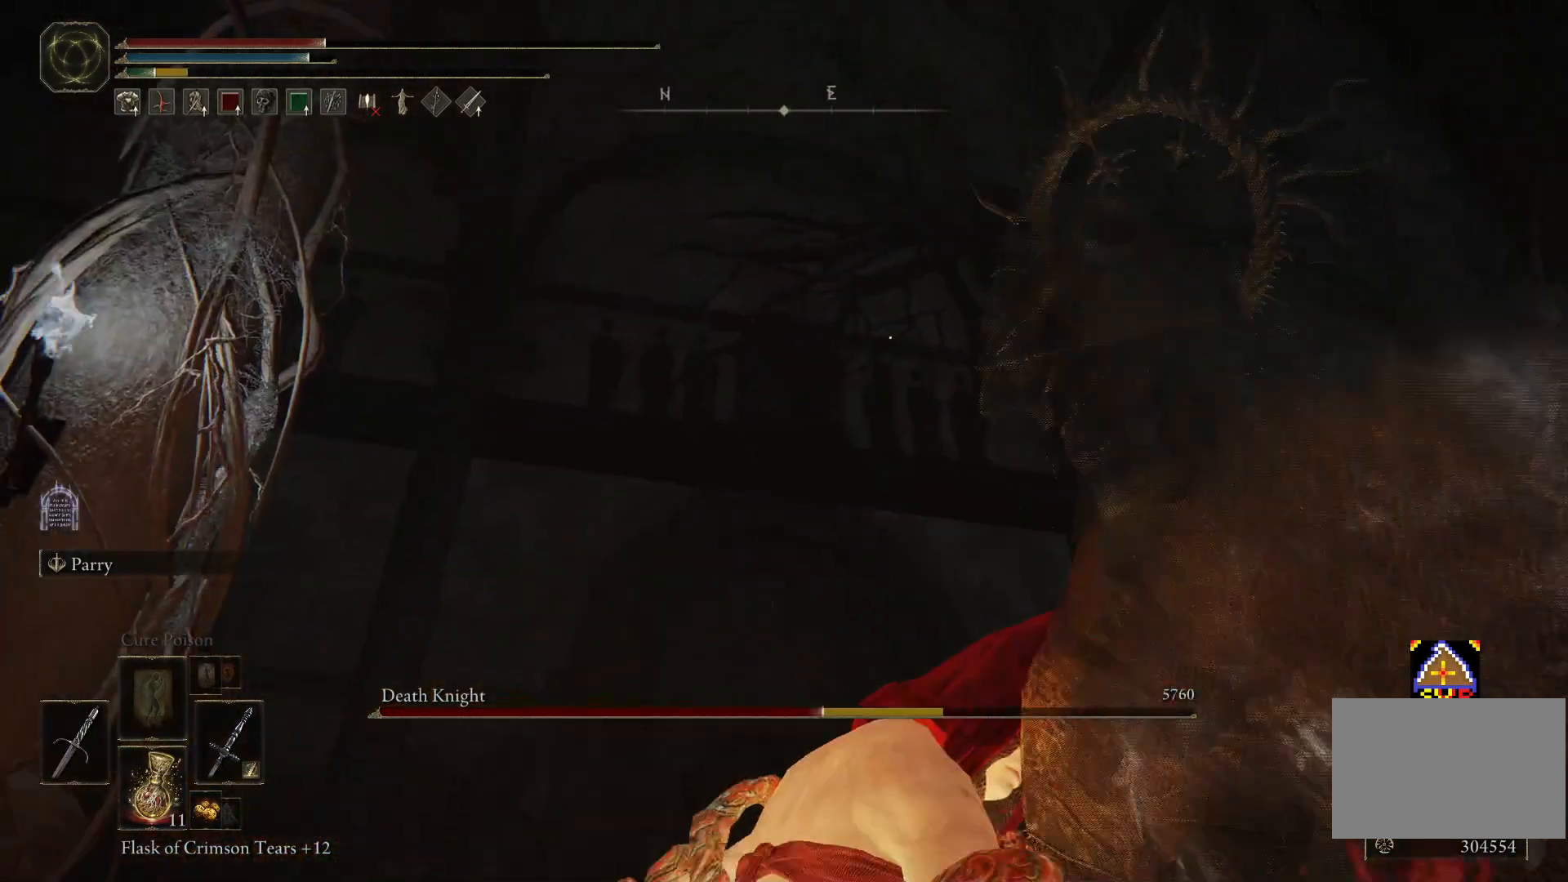
{"buttons": [], "left_stick": "center", "right_stick": "center", "events": [[50, "right_stick", "right"], [100, "right_stick", "up-right"], [500, "right_stick", "center"]]}
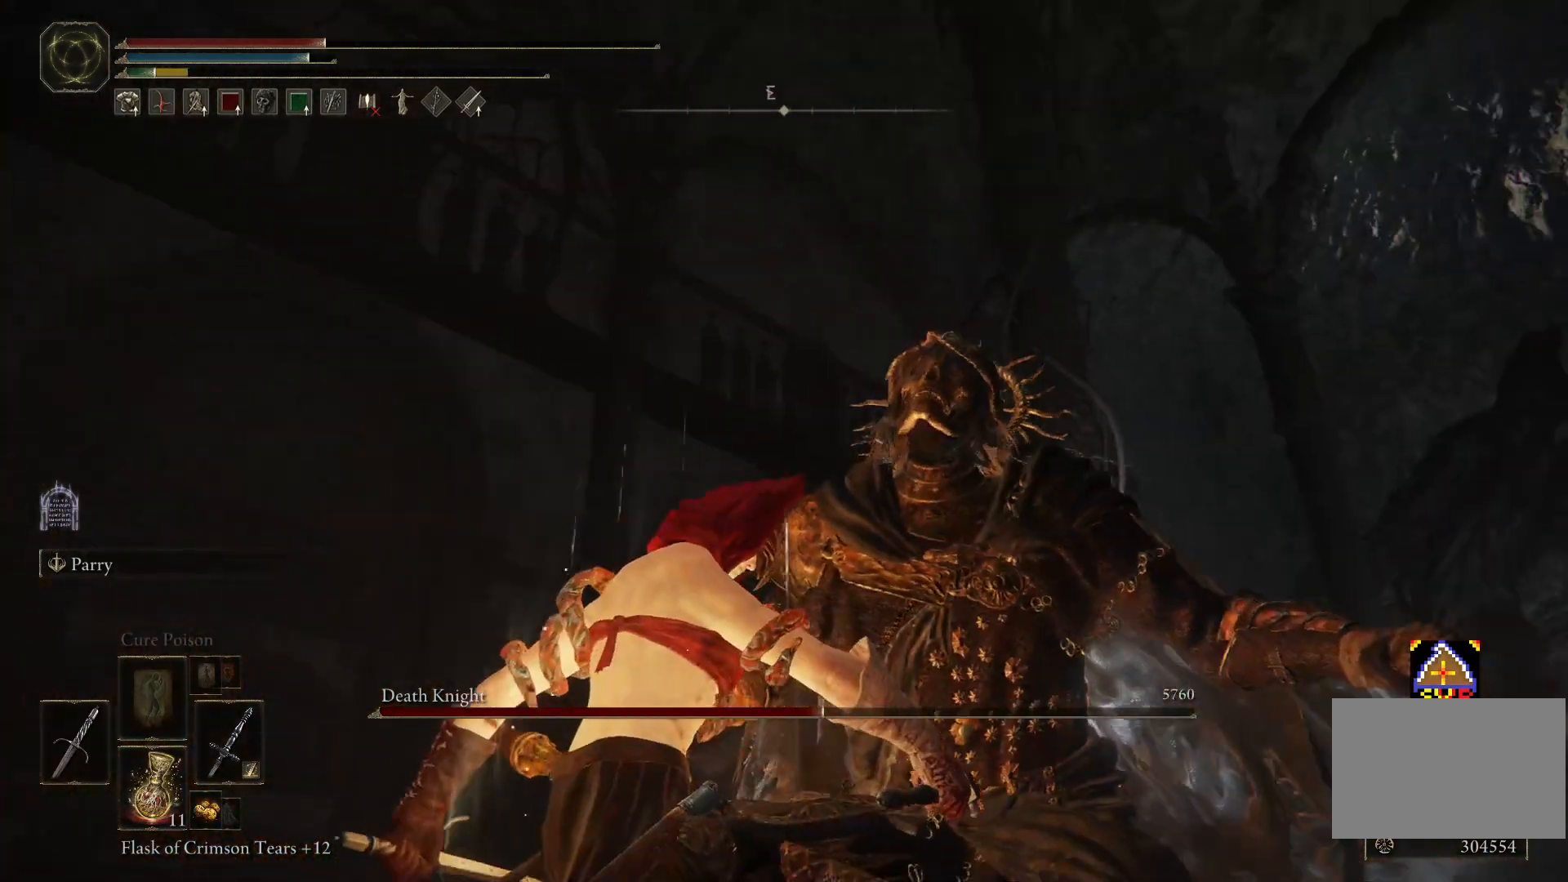
{"buttons": [], "left_stick": "center", "right_stick": "center", "events": []}
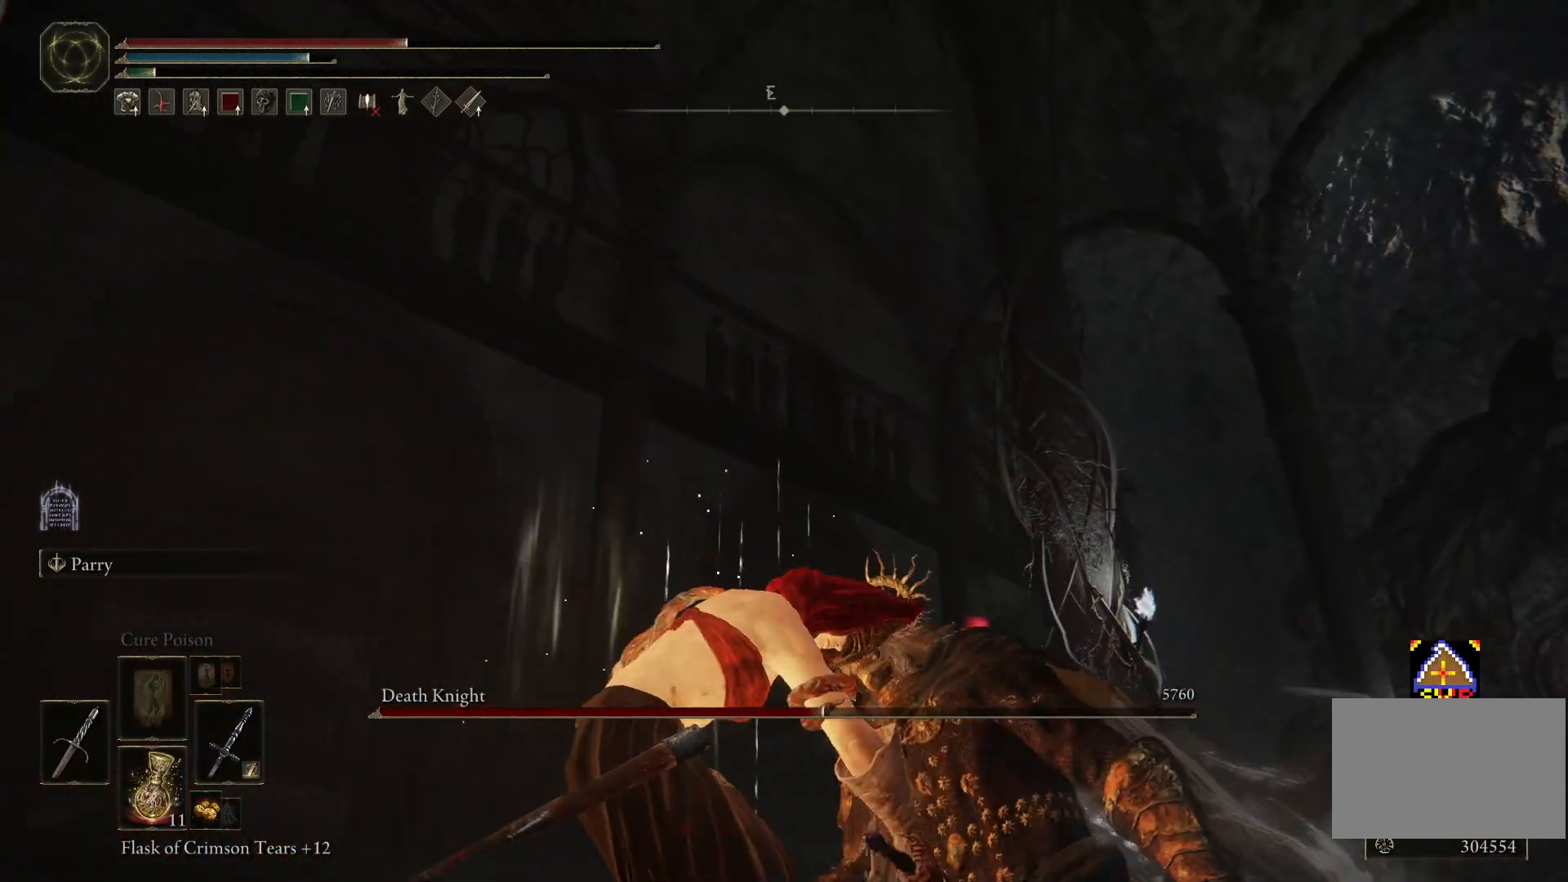
{"buttons": [], "left_stick": "center", "right_stick": "center", "events": []}
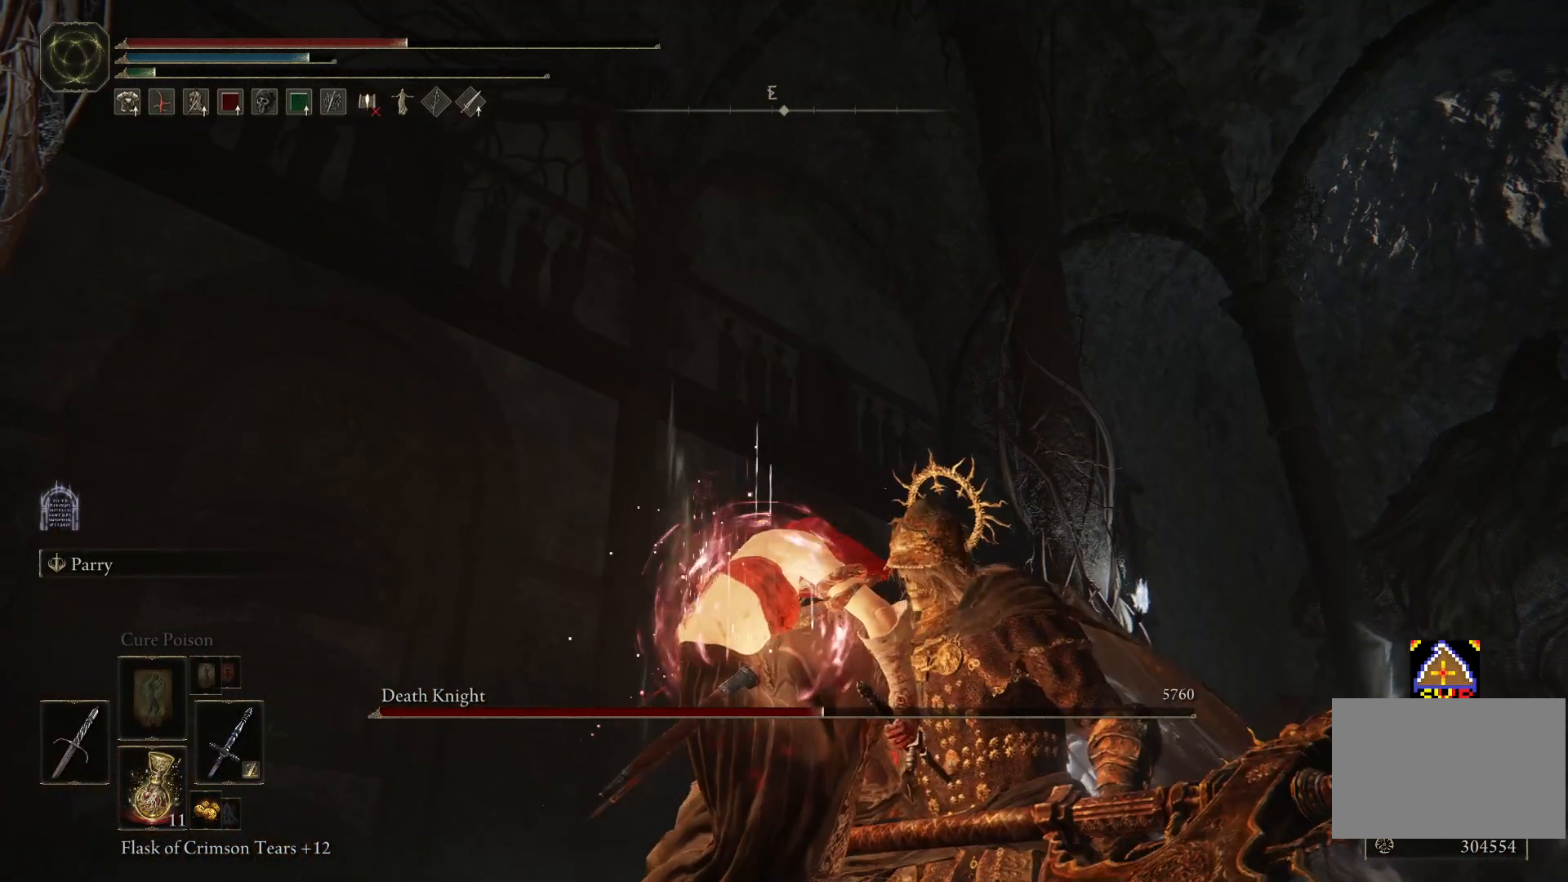
{"buttons": [], "left_stick": "center", "right_stick": "up", "events": [[350, "right_stick", "up"]]}
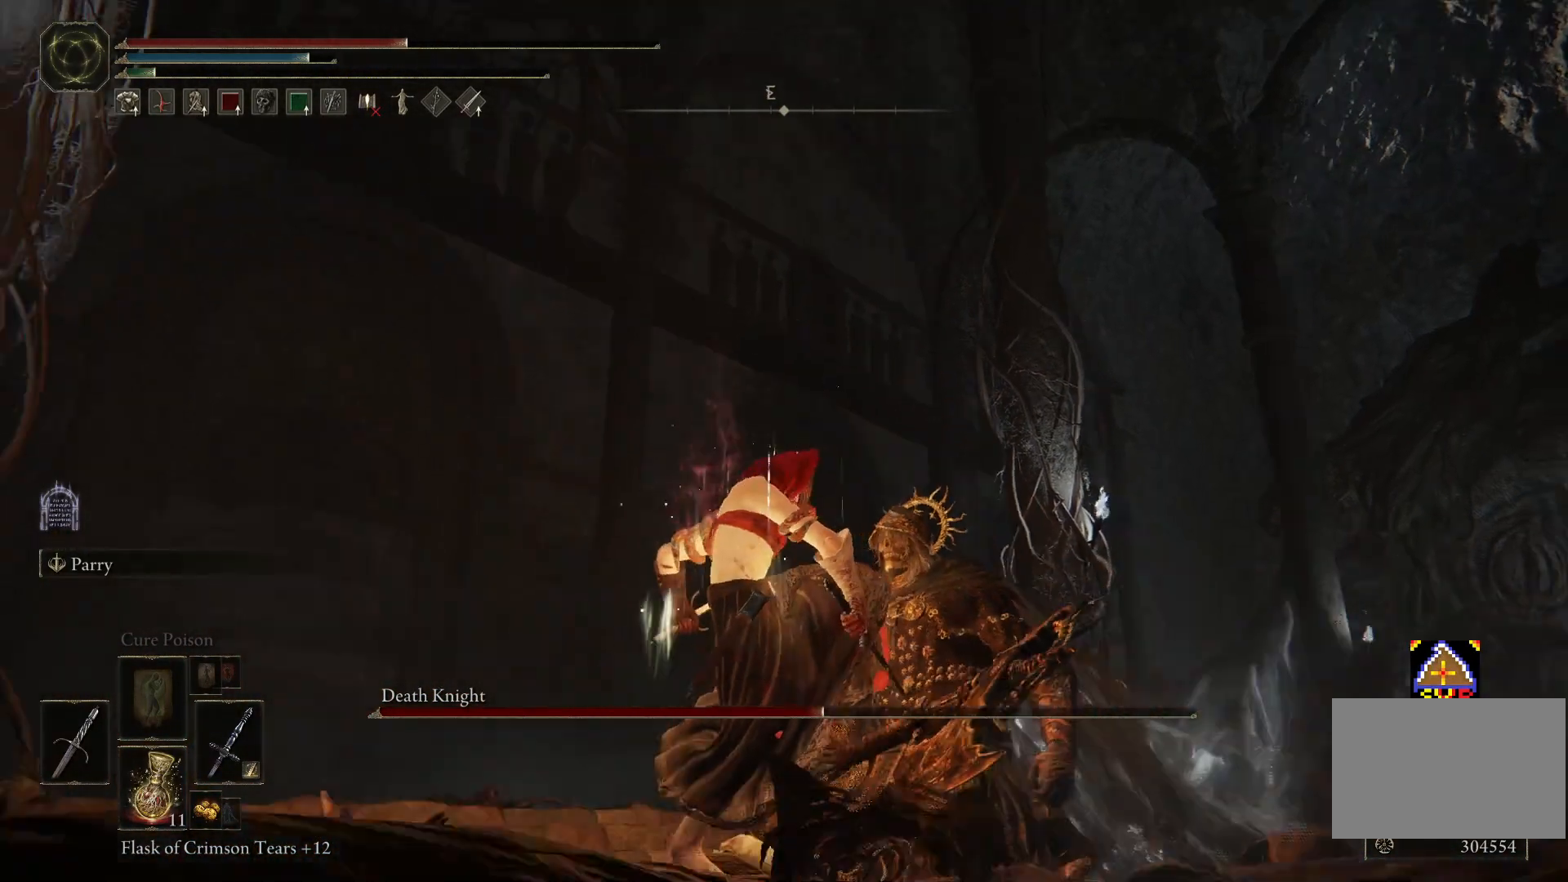
{"buttons": [], "left_stick": "center", "right_stick": "up-right", "events": [[300, "right_stick", "up-right"]]}
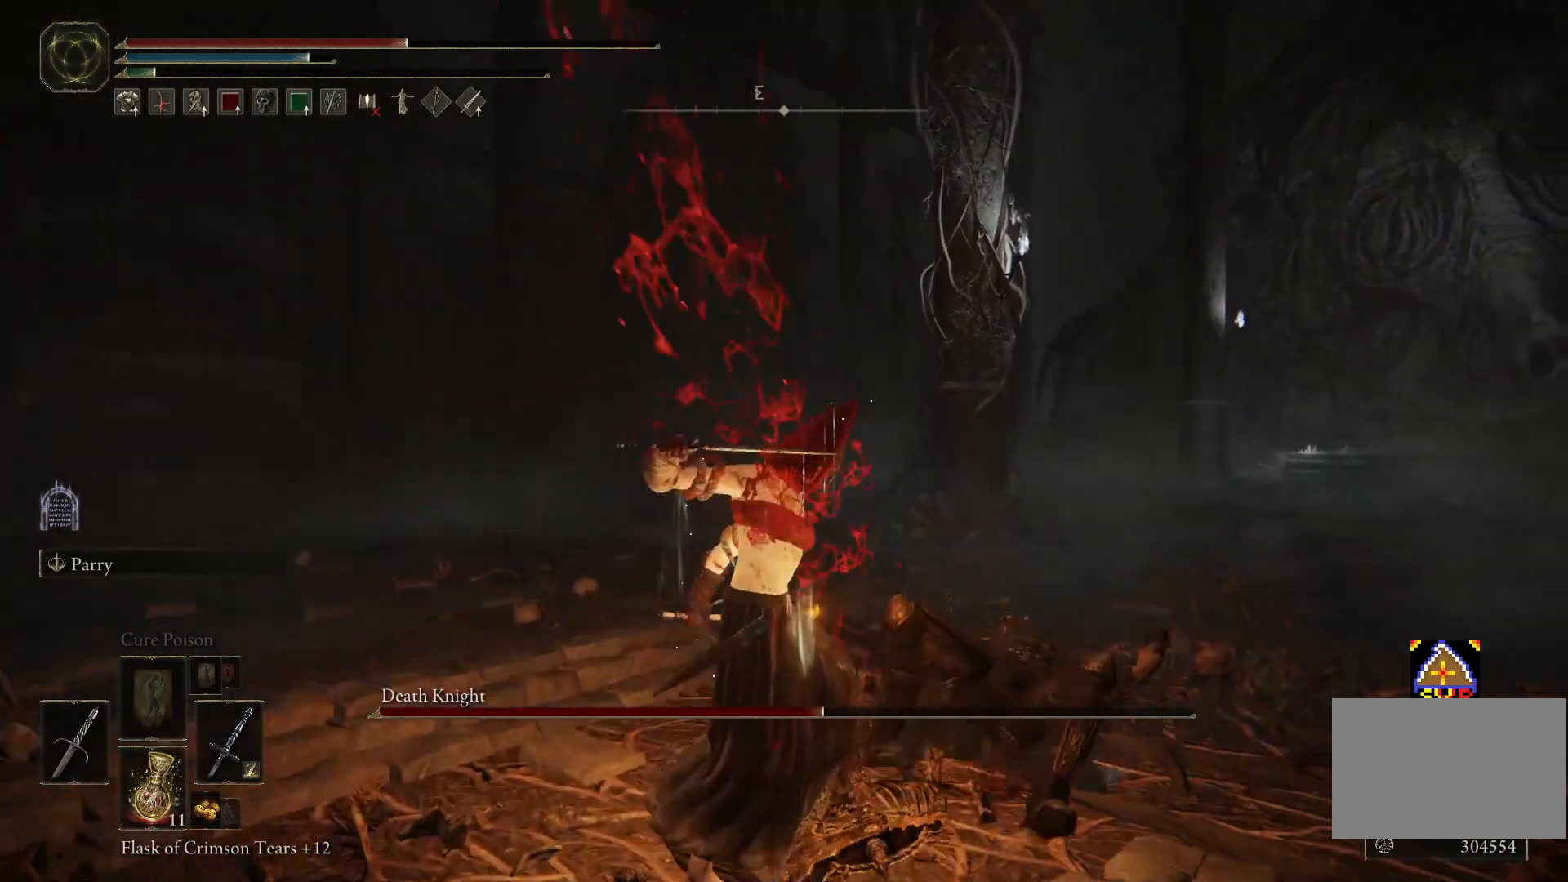
{"buttons": [], "left_stick": "center", "right_stick": "center", "events": [[300, "right_stick", "center"]]}
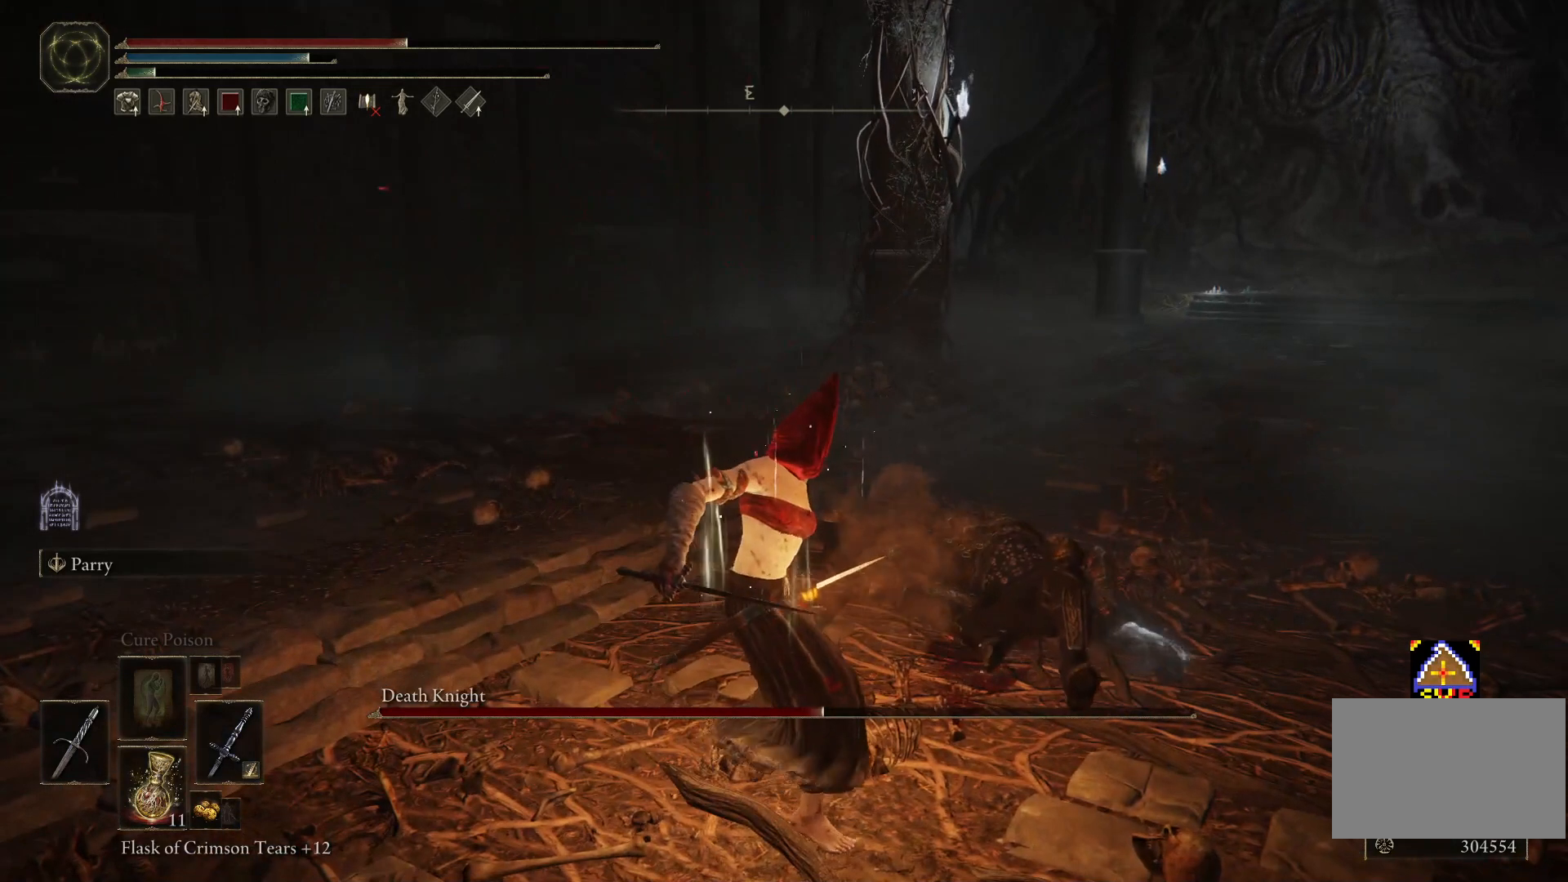
{"buttons": [], "left_stick": "center", "right_stick": "down-right", "events": [[300, "right_stick", "down-right"]]}
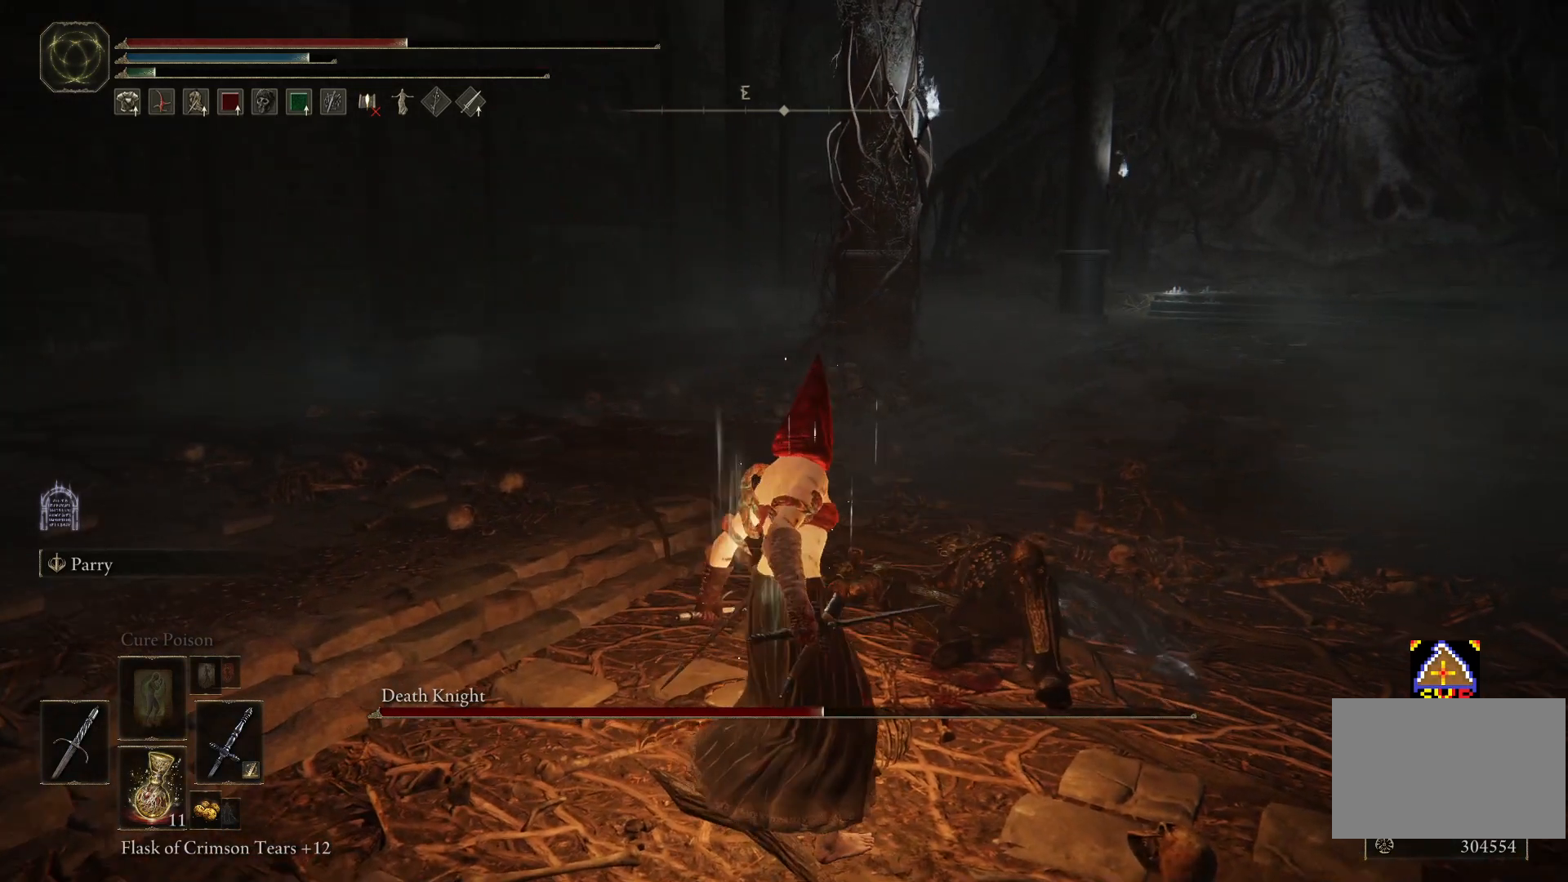
{"buttons": [], "left_stick": "center", "right_stick": "center", "events": [[50, "right_stick", "center"], [200, "SQUARE", "down"], [300, "SQUARE", "up"]]}
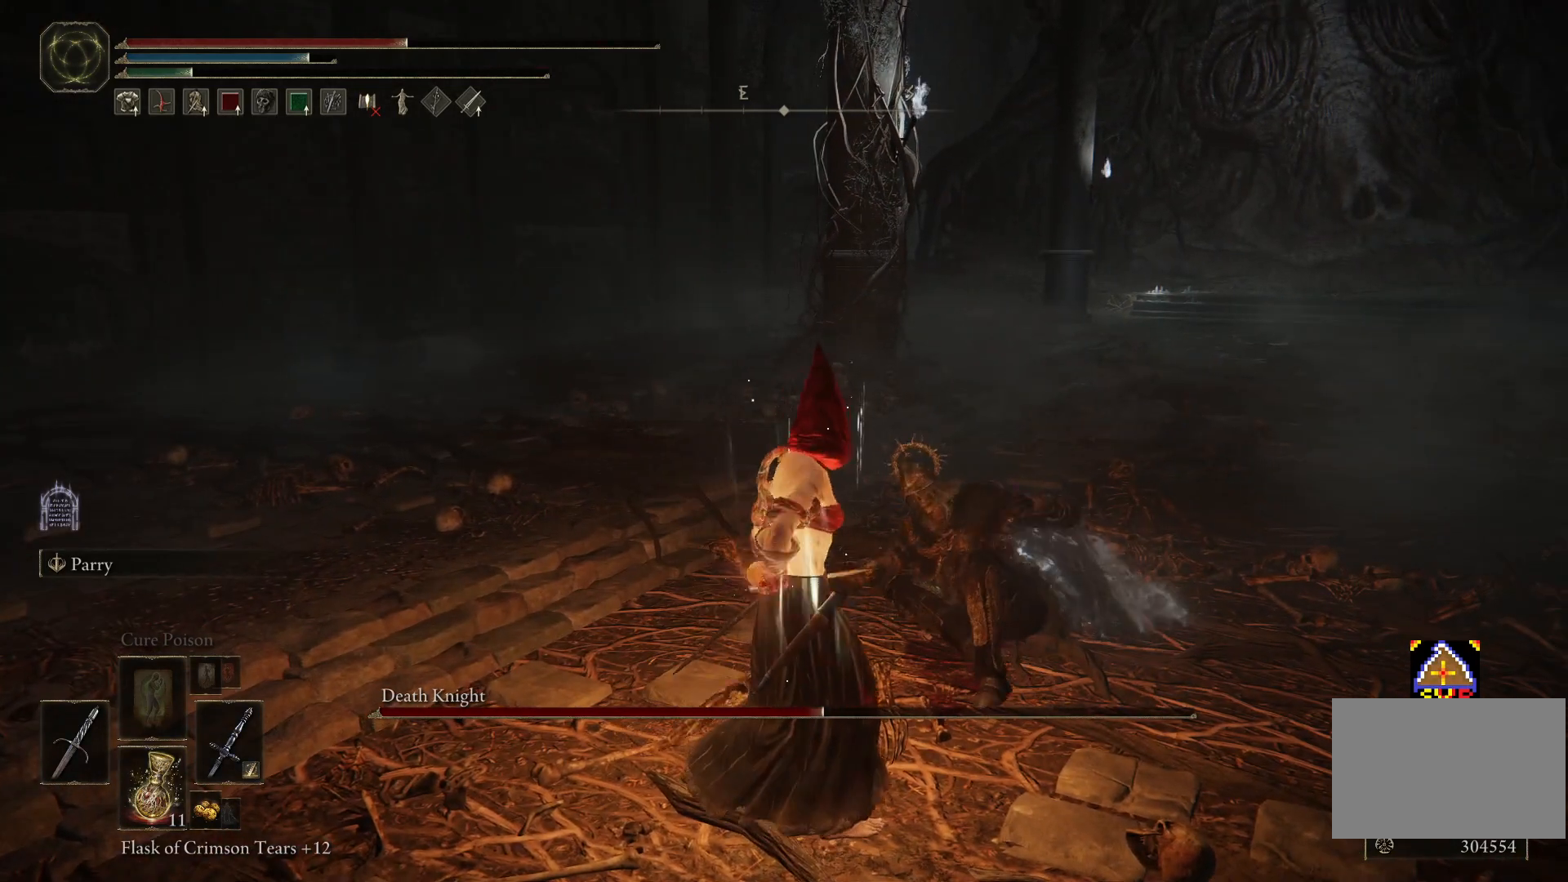
{"buttons": [], "left_stick": "center", "right_stick": "center", "events": []}
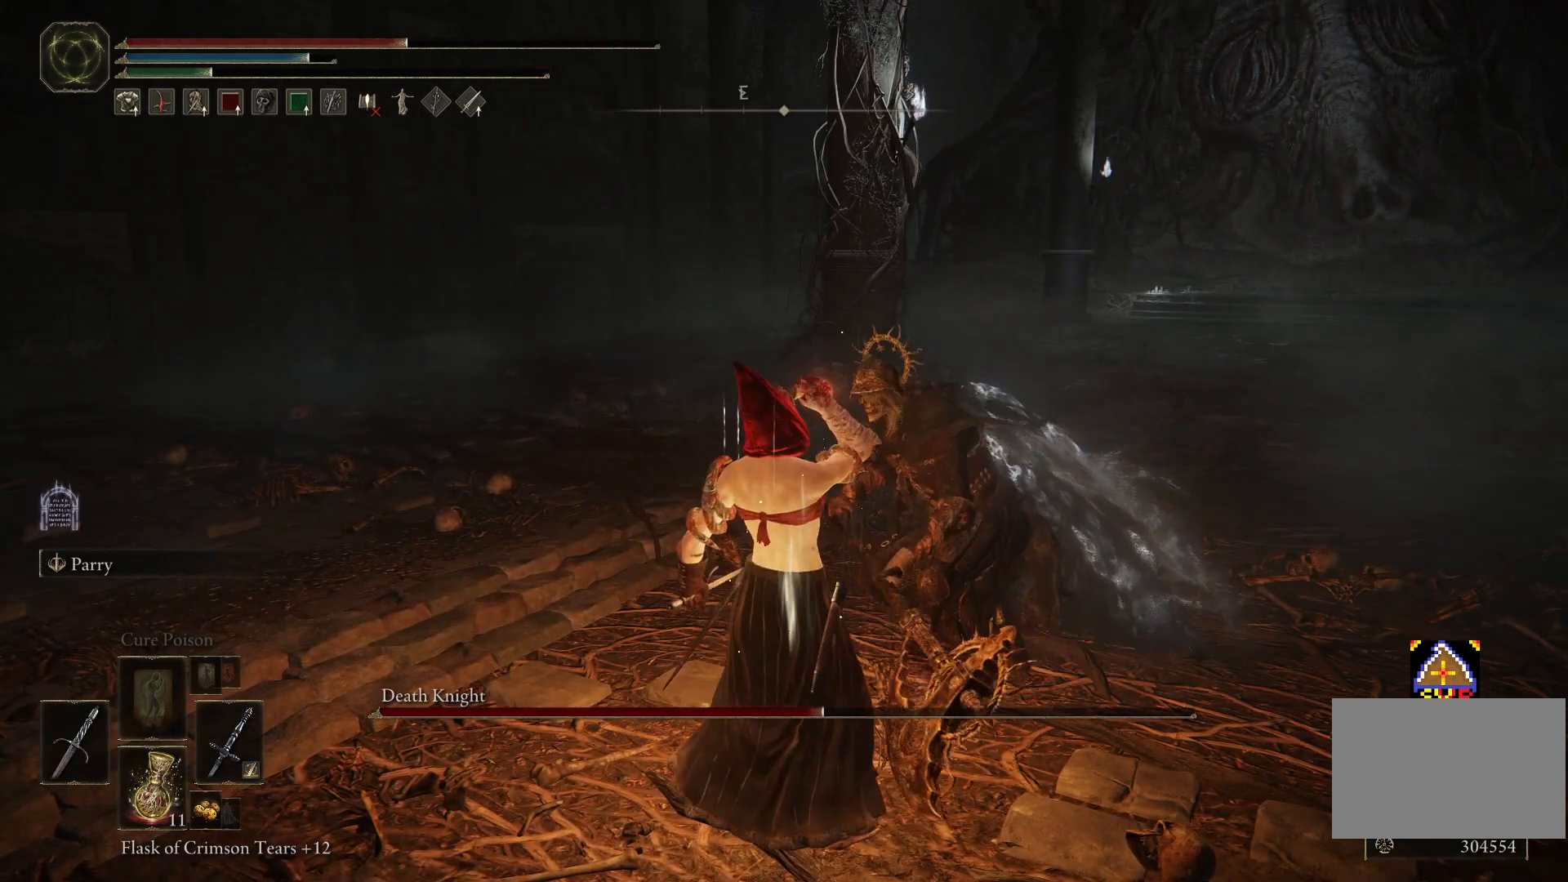
{"buttons": [], "left_stick": "center", "right_stick": "center", "events": []}